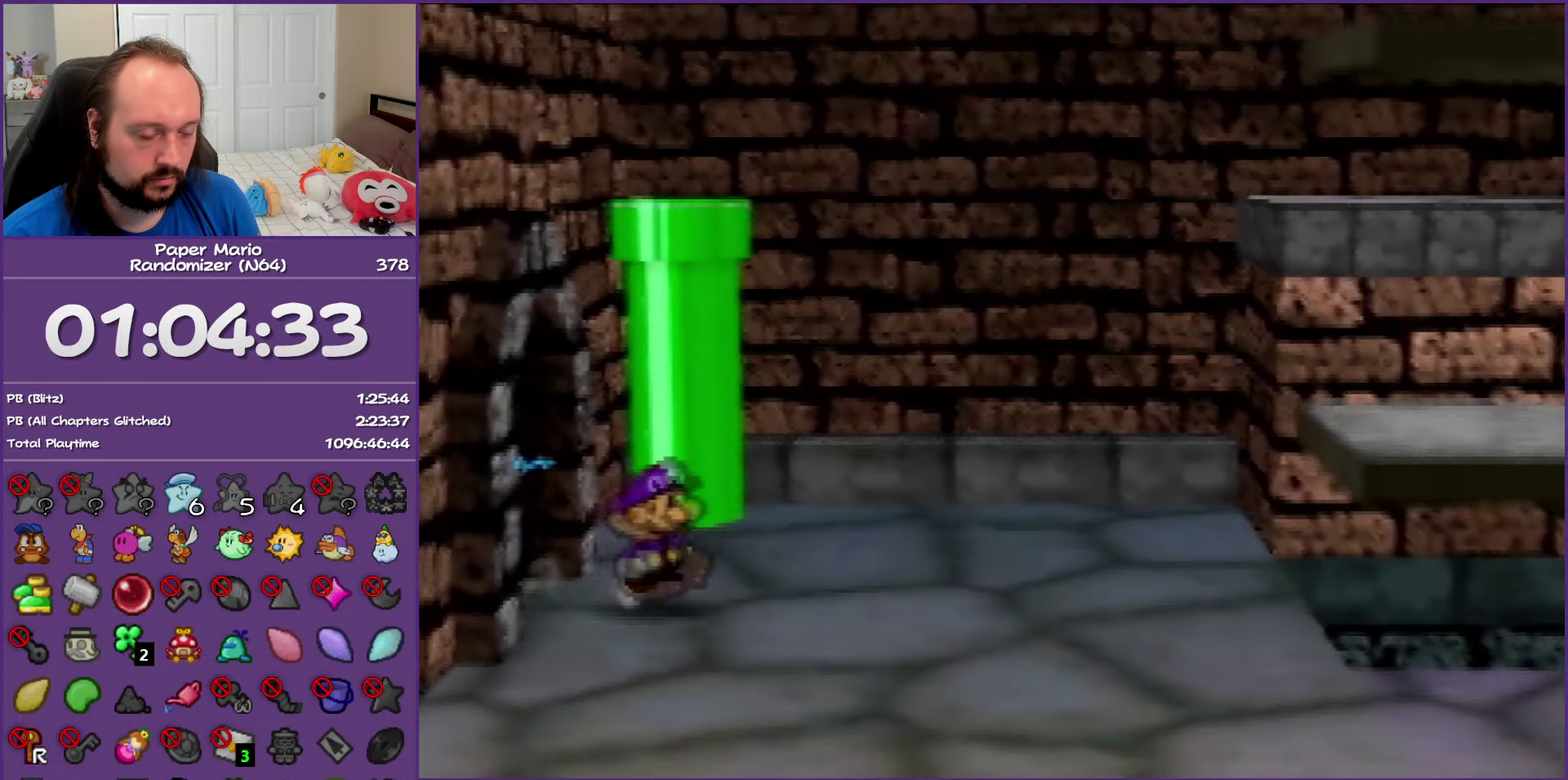
Gameplay with a controller (Nintendo layout); each line is a JSON object with the inputs held at the frame after it. "events" lists button and stick changes between this image and that frame as [ms after this image, input, new state], when the widget could be followed in between. This overlay highlights the sticks when they move; stick clicks (L3) are not distinguishable. Not read: L3 R3.
{"buttons": ["Z"], "left_stick": "right"}
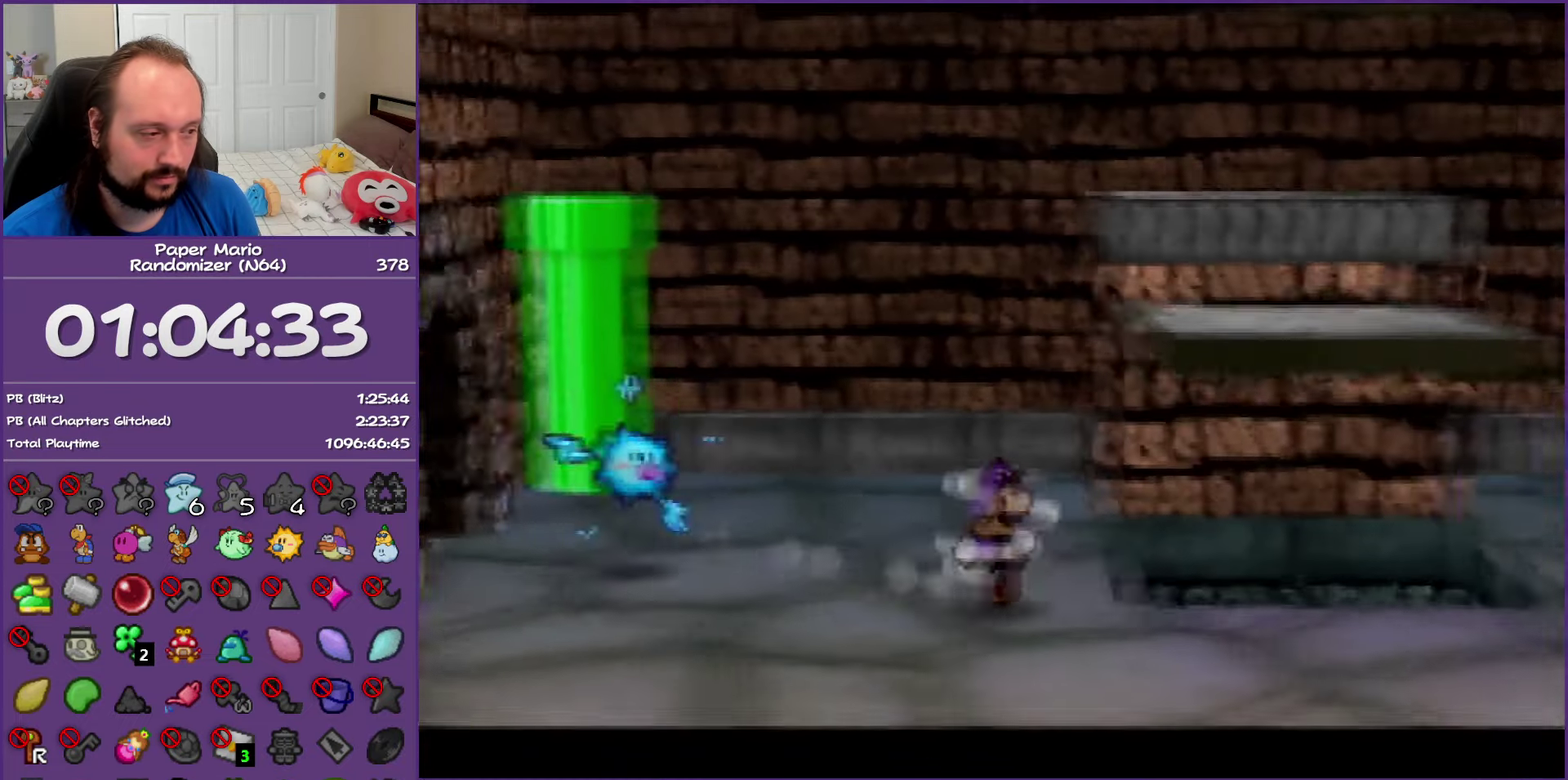
{"buttons": [], "left_stick": "right", "events": [[217, "Z", "up"], [283, "A", "down"], [383, "A", "up"]]}
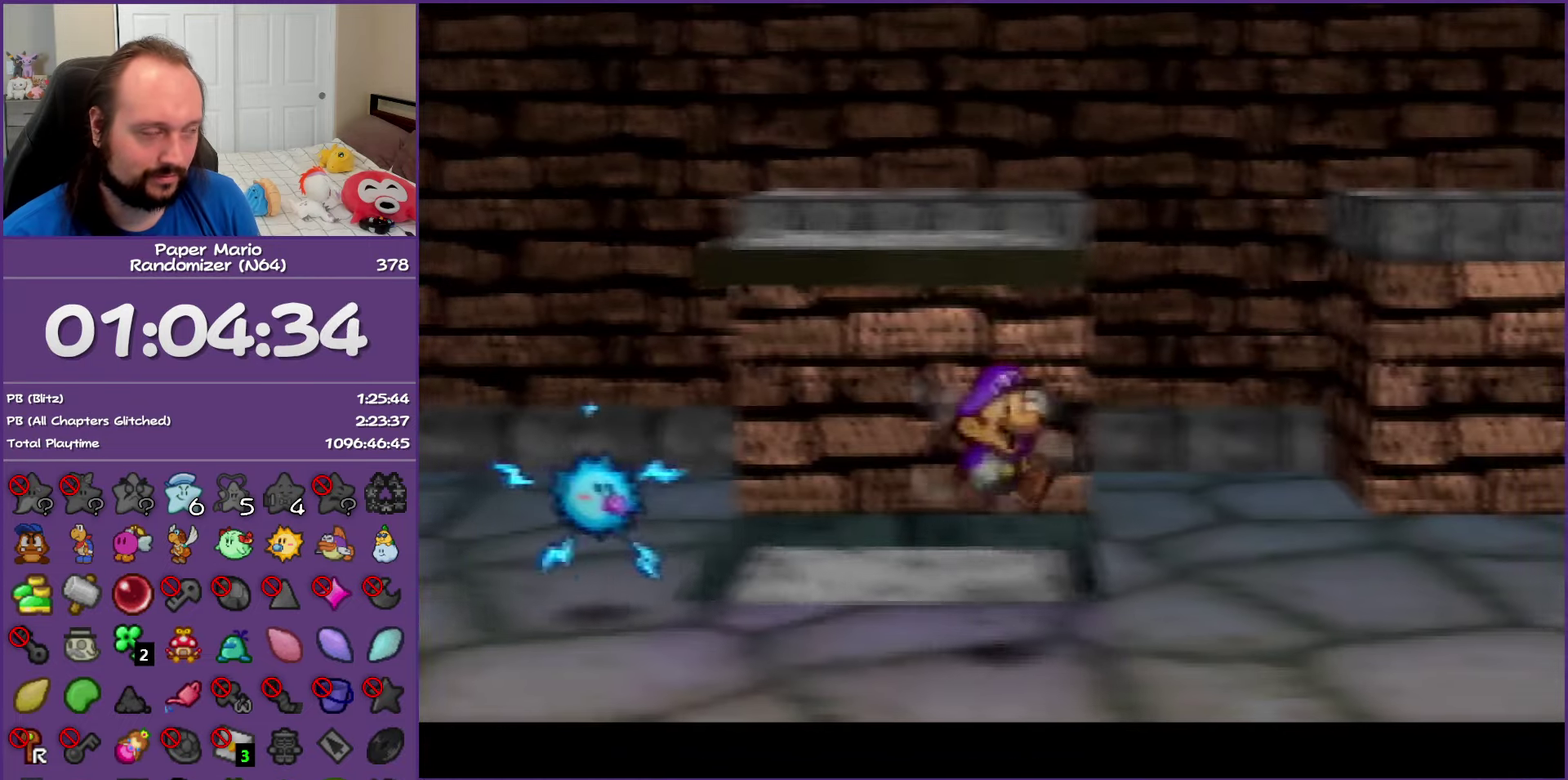
{"buttons": ["A"], "left_stick": "right", "events": [[283, "Z", "down"], [433, "A", "down"], [467, "Z", "up"]]}
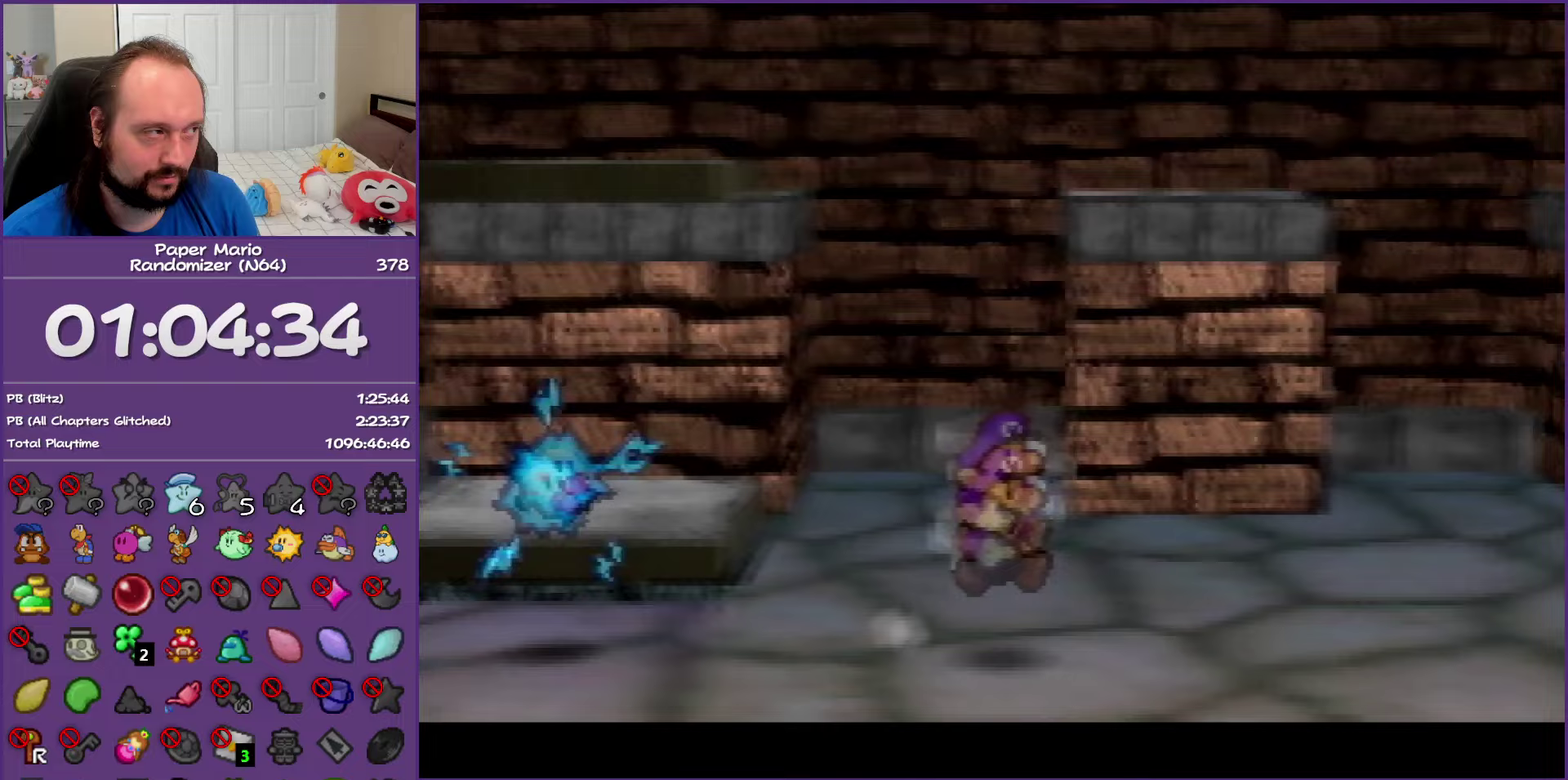
{"buttons": [], "left_stick": "up", "events": [[33, "A", "up"], [50, "left_stick", "center"], [300, "left_stick", "up-left"], [417, "left_stick", "center"], [500, "left_stick", "up"]]}
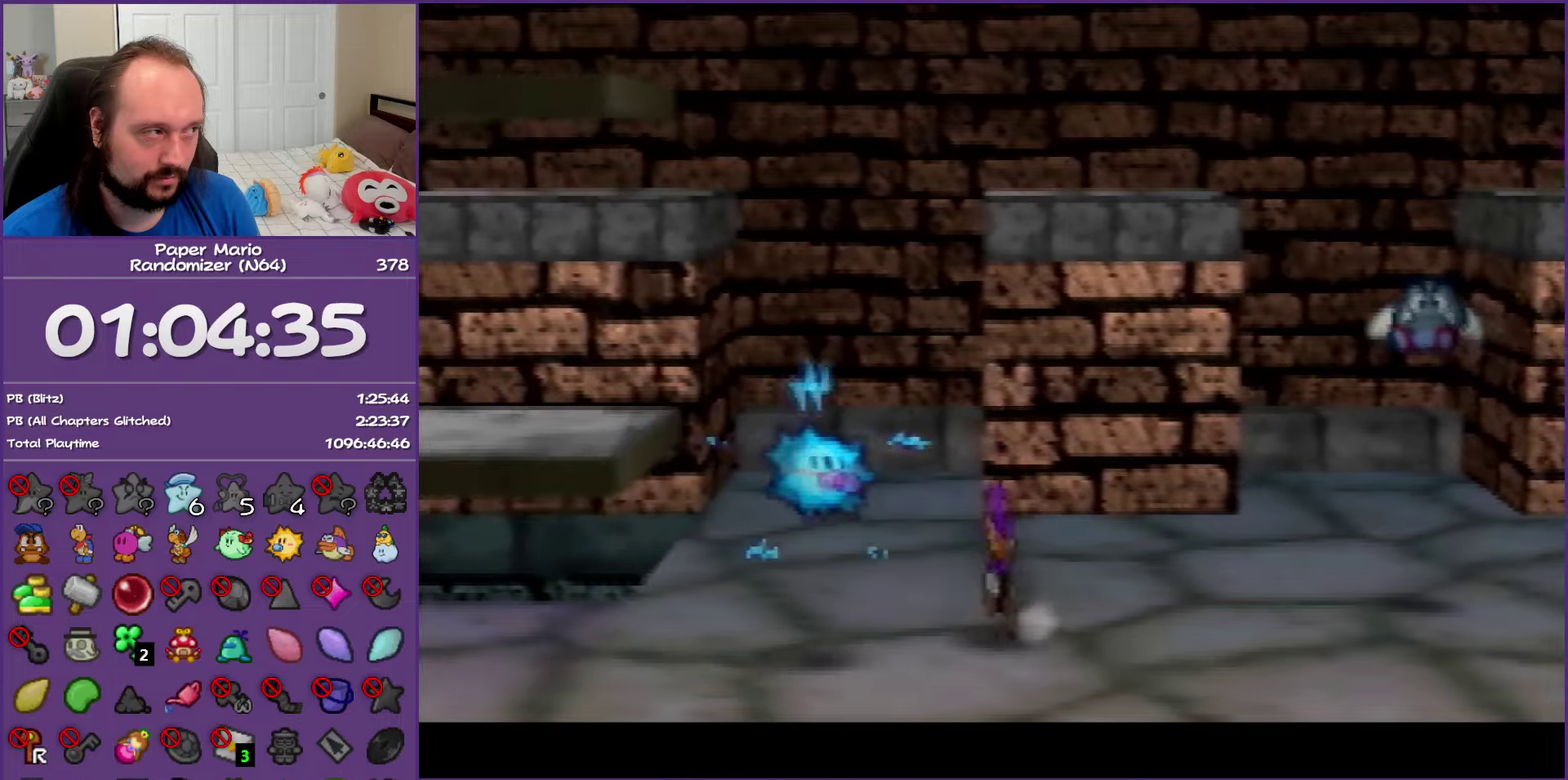
{"buttons": ["Z"], "left_stick": "left", "events": [[50, "left_stick", "up-left"], [133, "left_stick", "left"], [200, "Z", "down"]]}
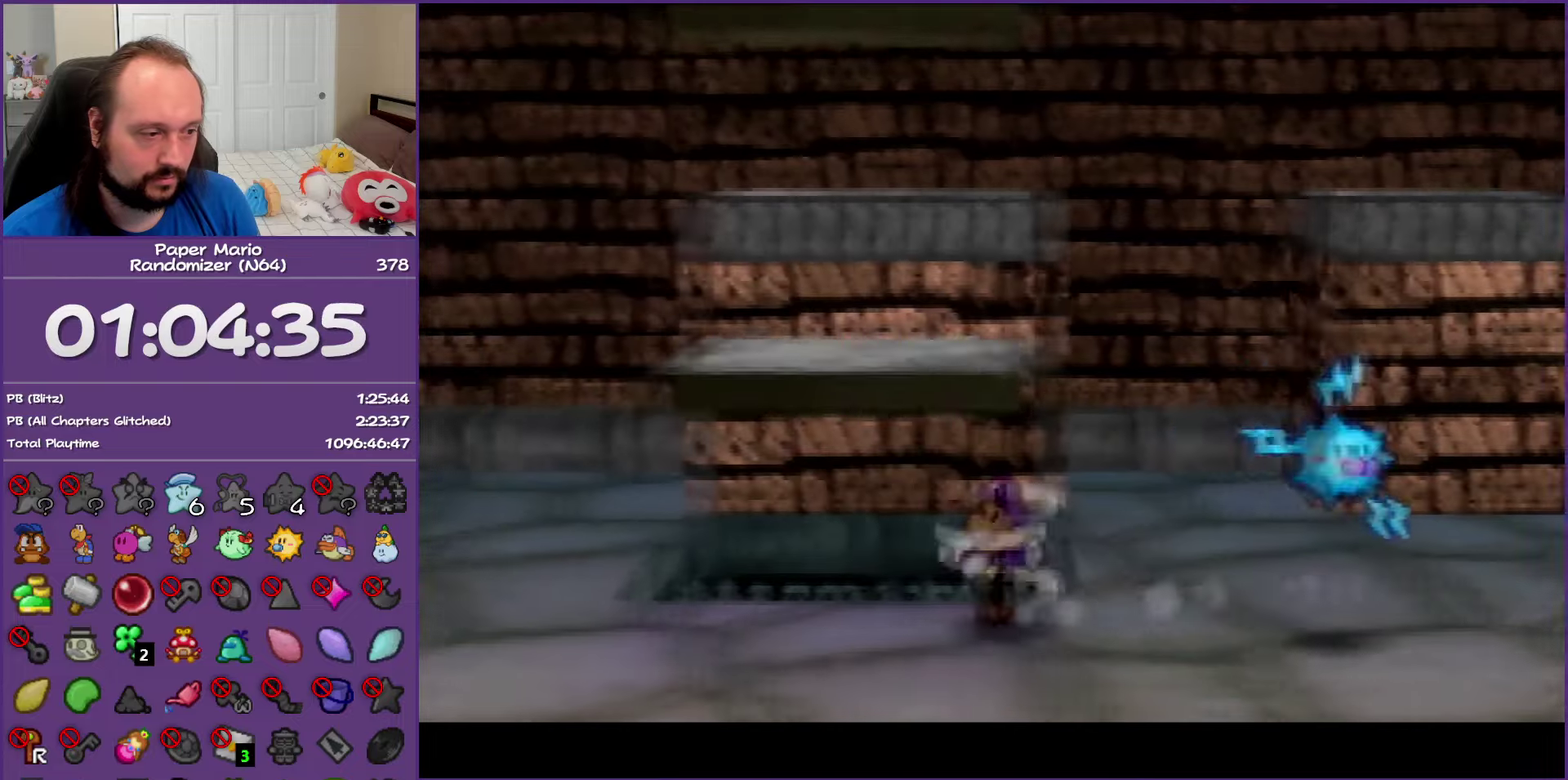
{"buttons": ["A"], "left_stick": "left", "events": [[383, "Z", "up"], [417, "A", "down"]]}
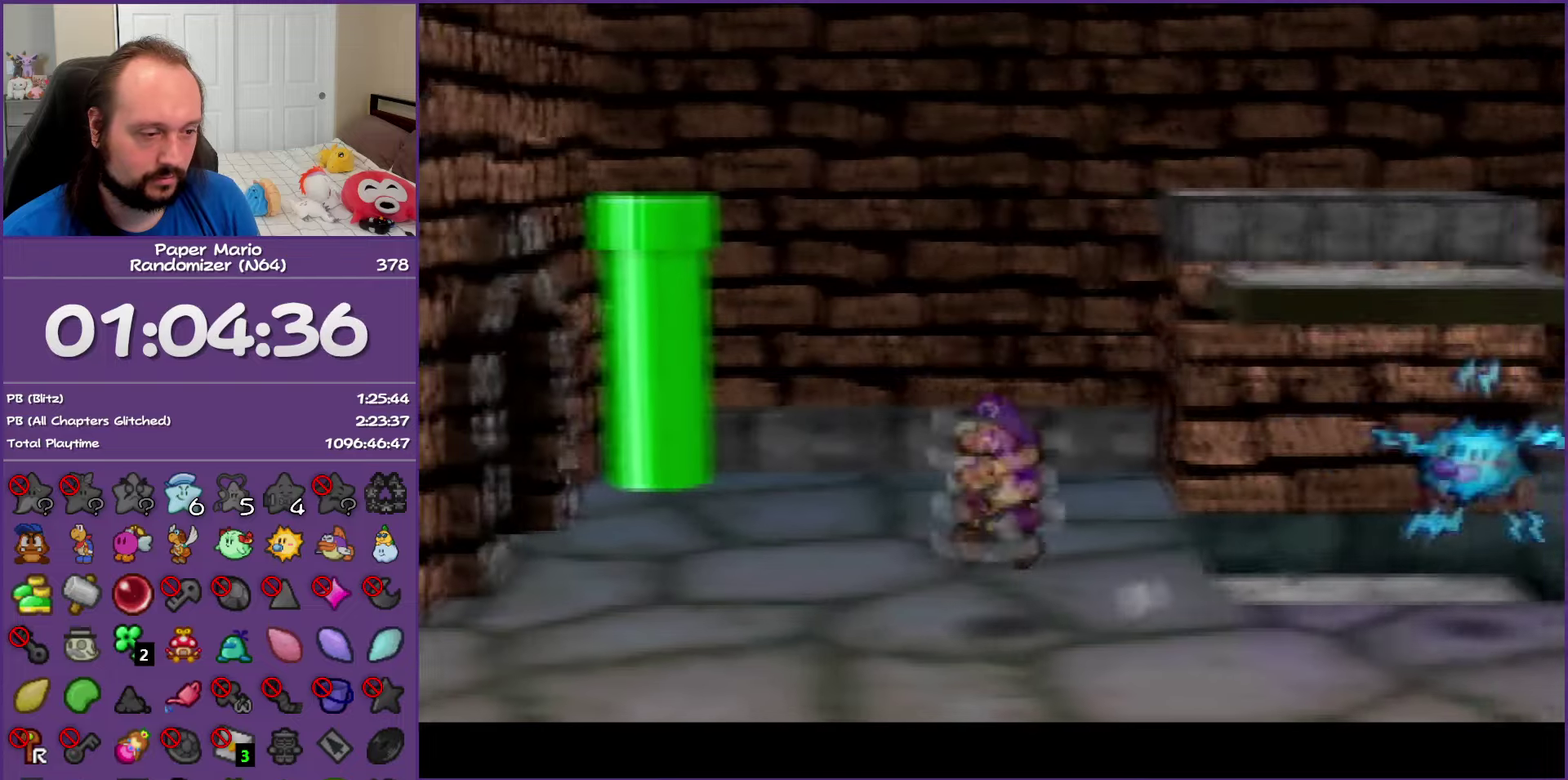
{"buttons": ["Z"], "left_stick": "up-left", "events": [[33, "A", "up"], [117, "left_stick", "up-left"], [433, "Z", "down"]]}
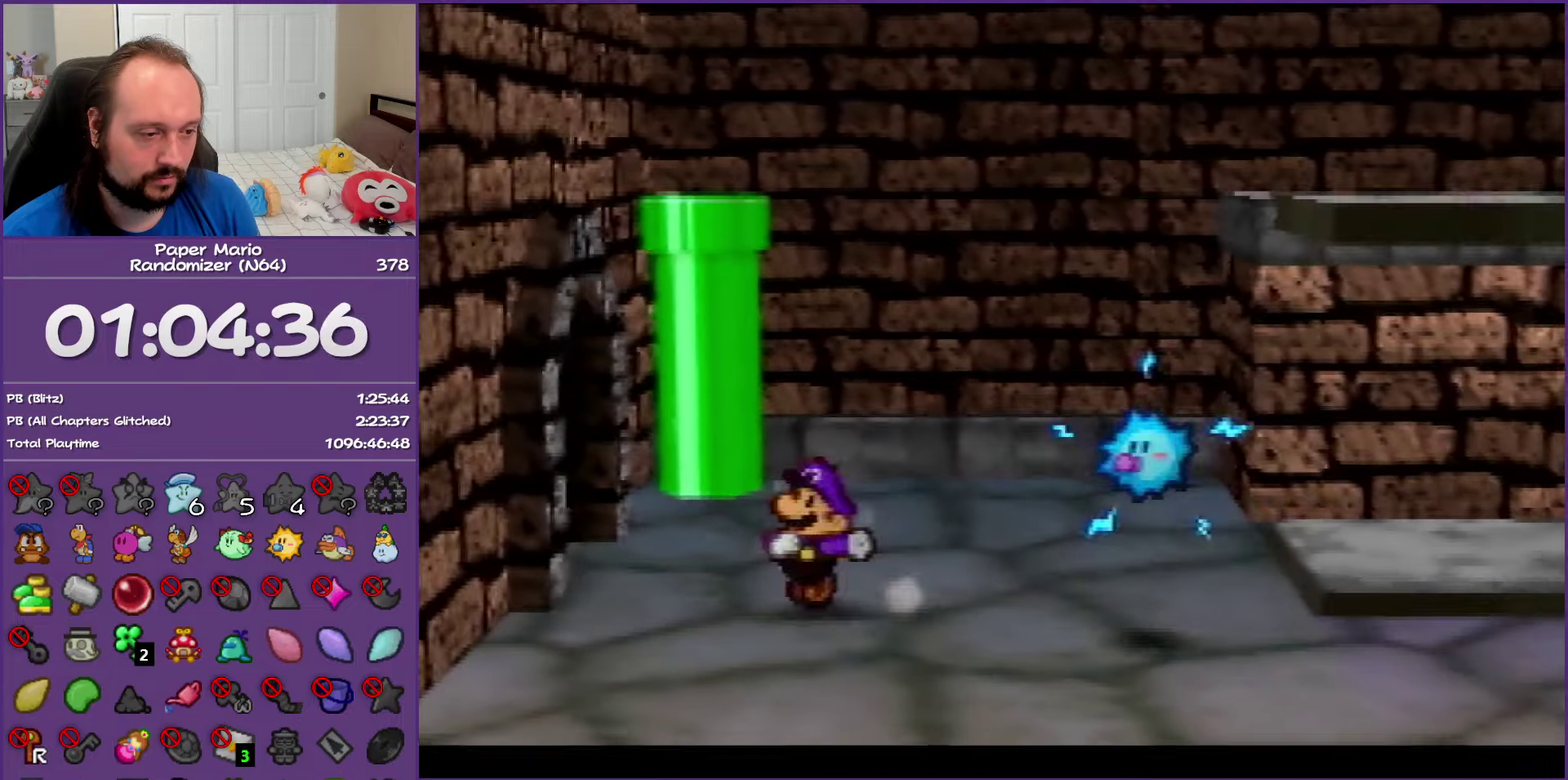
{"buttons": [], "left_stick": "left", "events": [[383, "Z", "up"], [417, "left_stick", "left"]]}
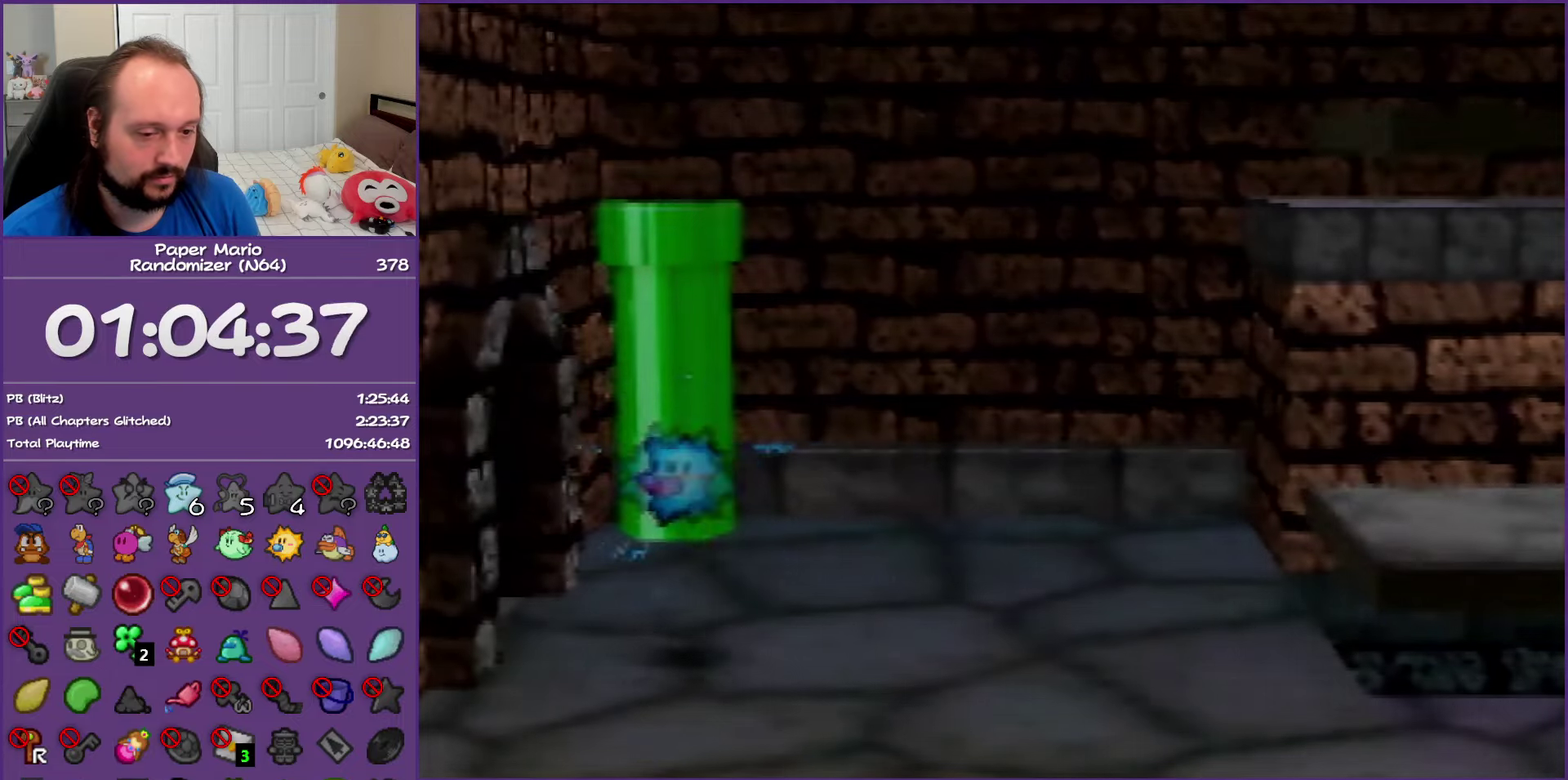
{"buttons": [], "left_stick": "left", "events": []}
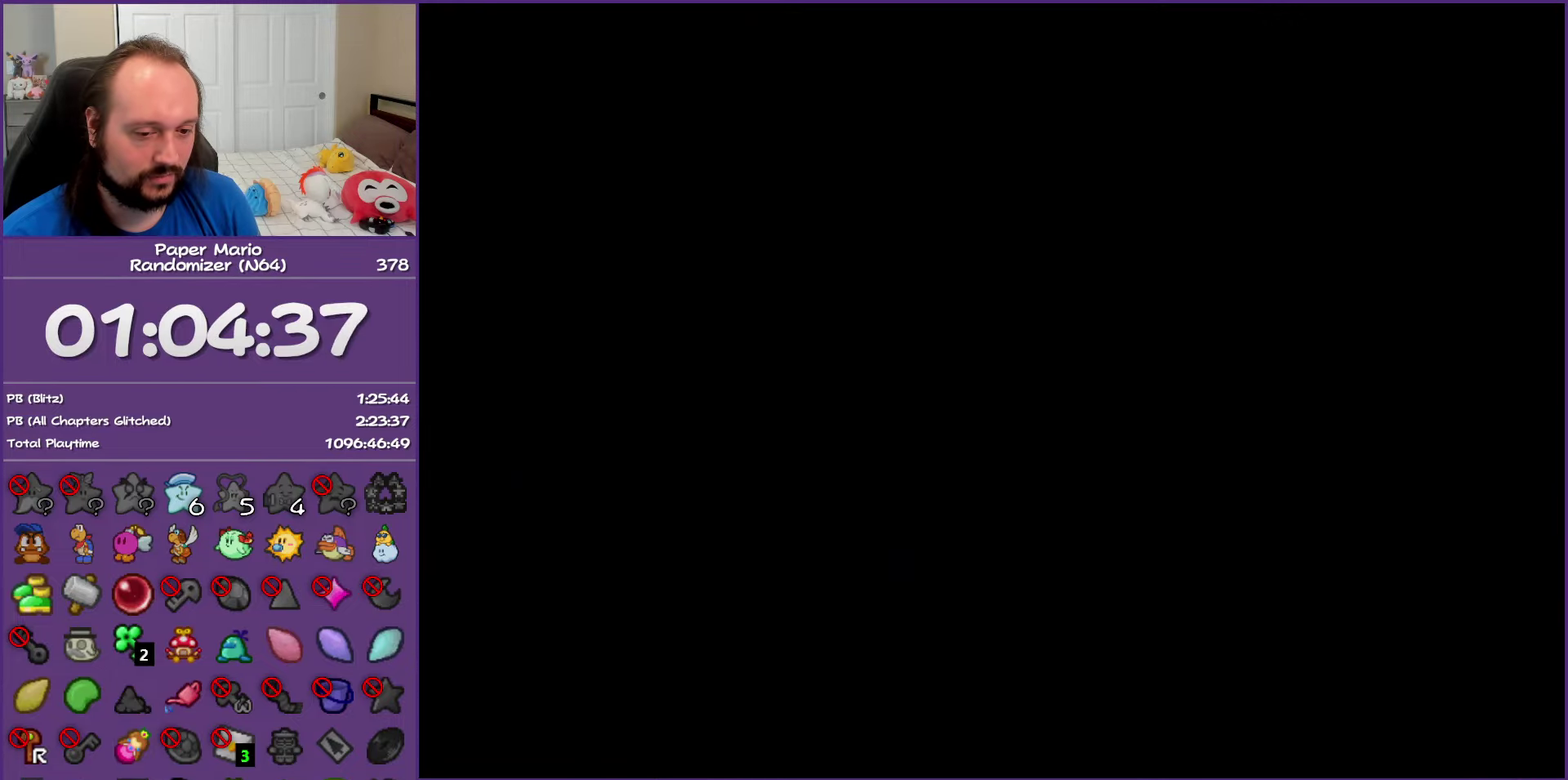
{"buttons": [], "left_stick": "left", "events": [[100, "Z", "down"], [267, "Z", "up"], [333, "Z", "down"], [483, "Z", "up"]]}
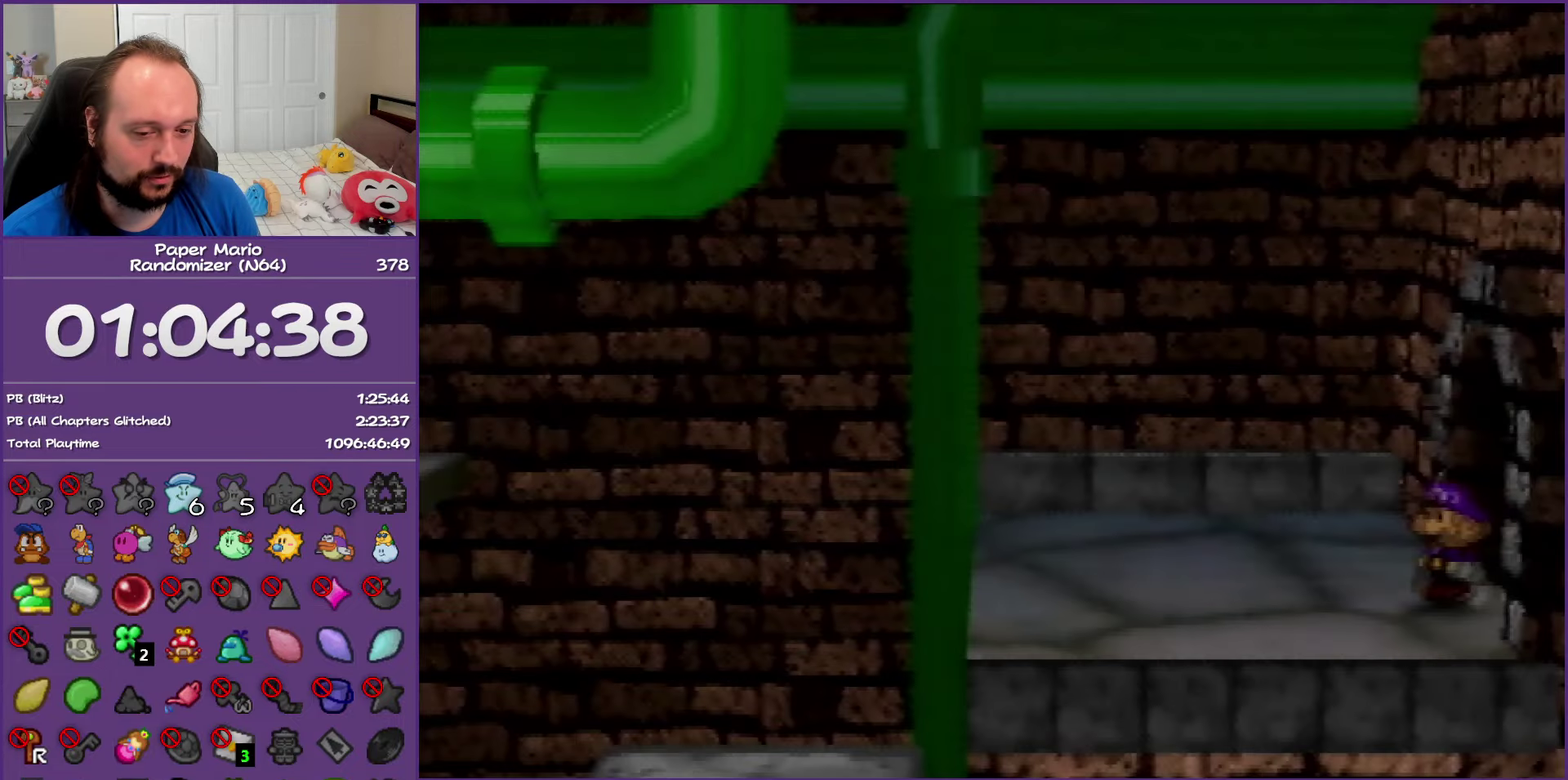
{"buttons": ["Z"], "left_stick": "left", "events": [[50, "Z", "down"], [200, "Z", "up"], [300, "Z", "down"], [367, "Z", "up"], [467, "Z", "down"]]}
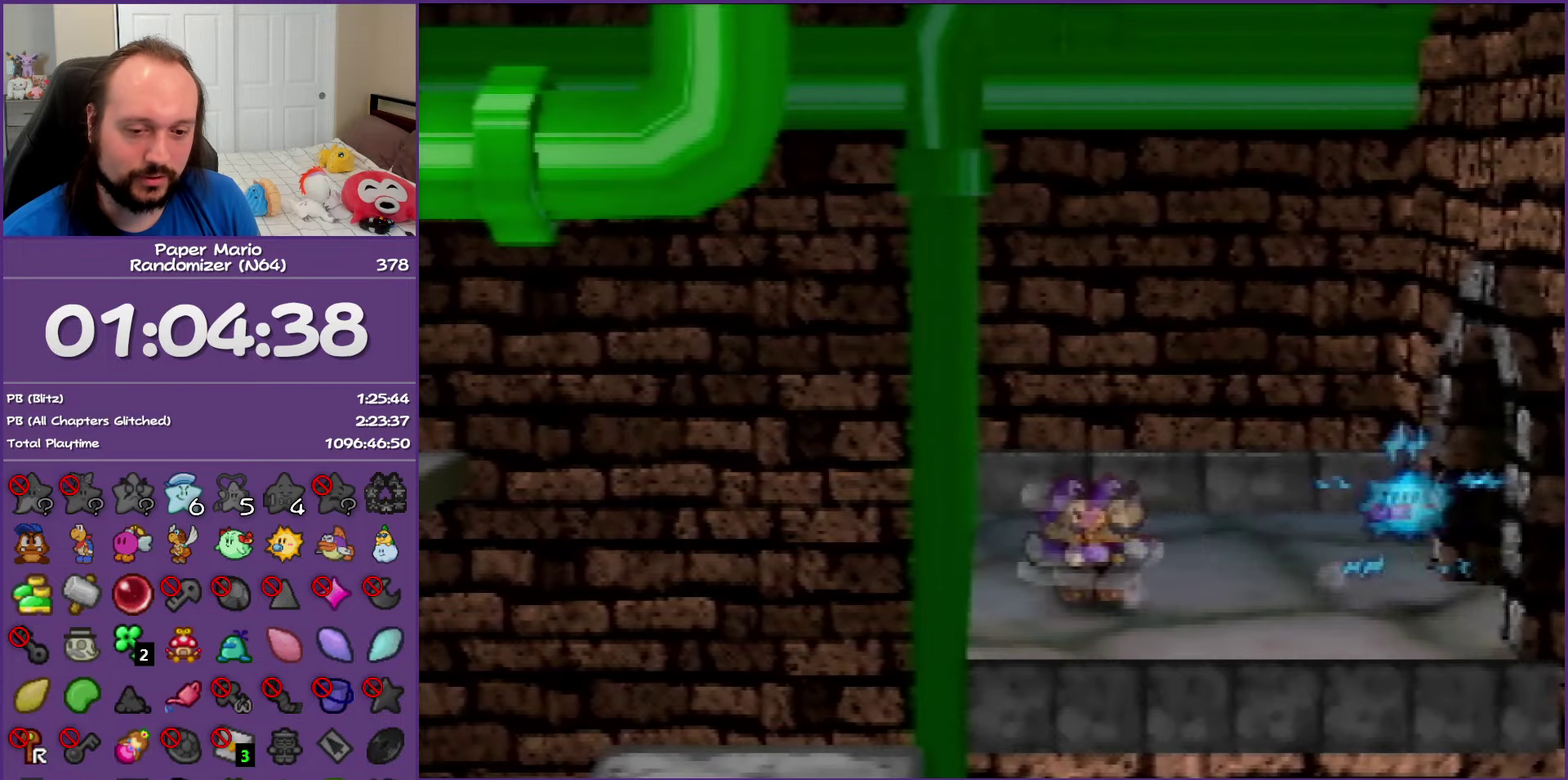
{"buttons": [], "left_stick": "down-left", "events": [[67, "Z", "up"], [183, "Z", "down"], [300, "left_stick", "down-left"], [317, "Z", "up"]]}
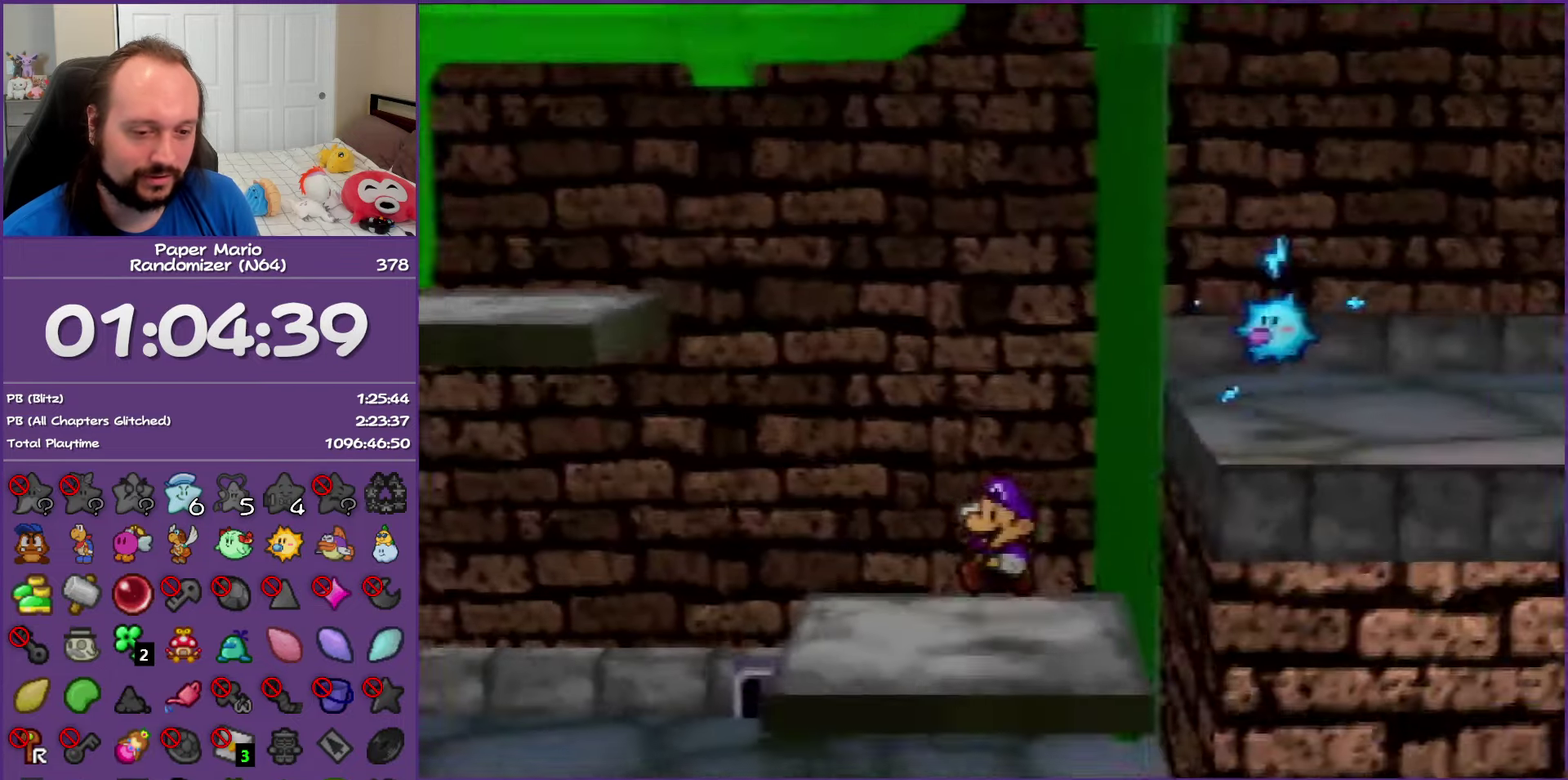
{"buttons": [], "left_stick": "down-left", "events": [[50, "Z", "down"], [183, "Z", "up"], [283, "Z", "down"], [483, "Z", "up"]]}
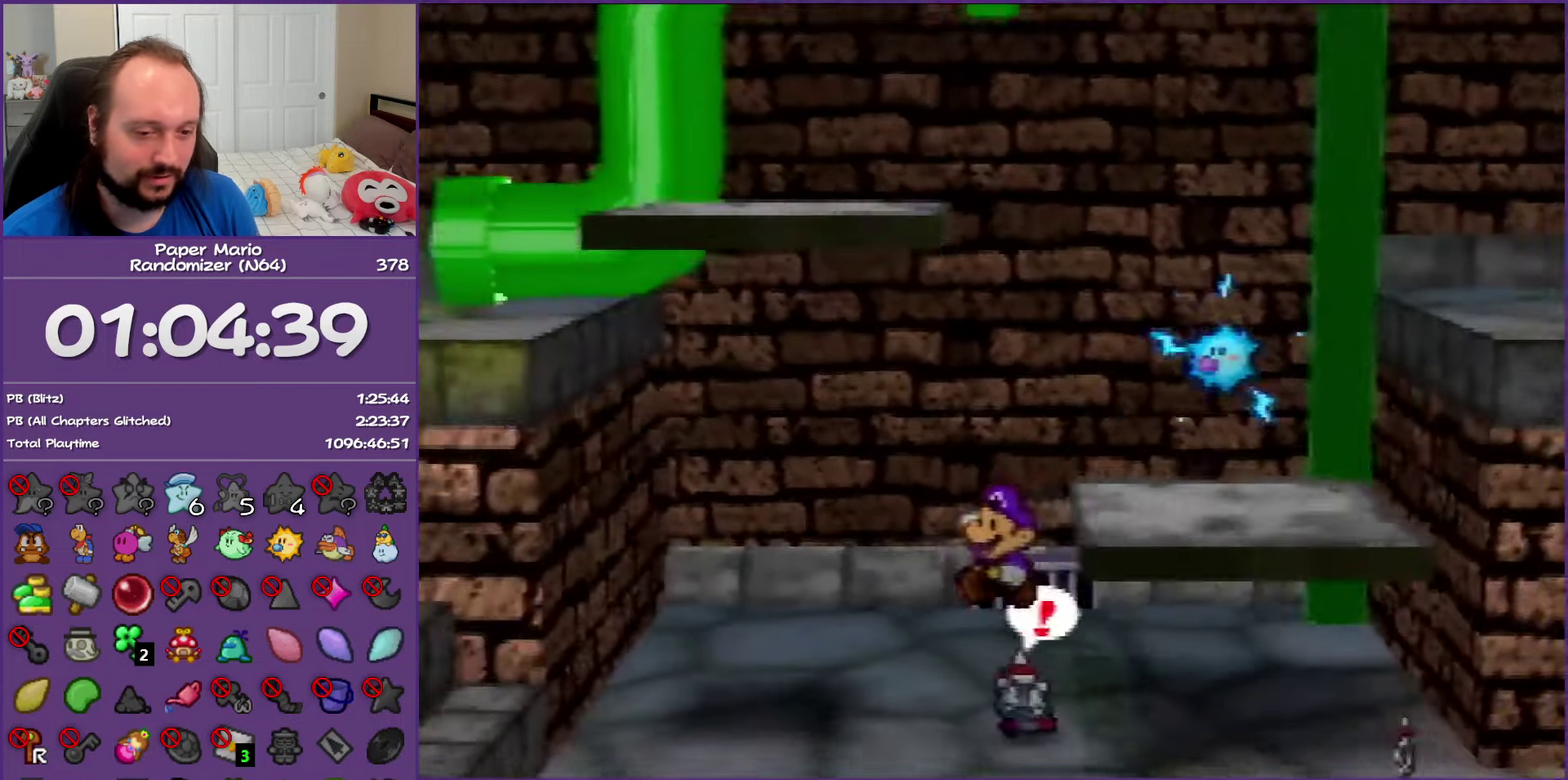
{"buttons": ["A", "Z"], "left_stick": "left", "events": [[50, "left_stick", "left"], [200, "Z", "down"], [300, "Z", "up"], [400, "Z", "down"], [467, "A", "down"]]}
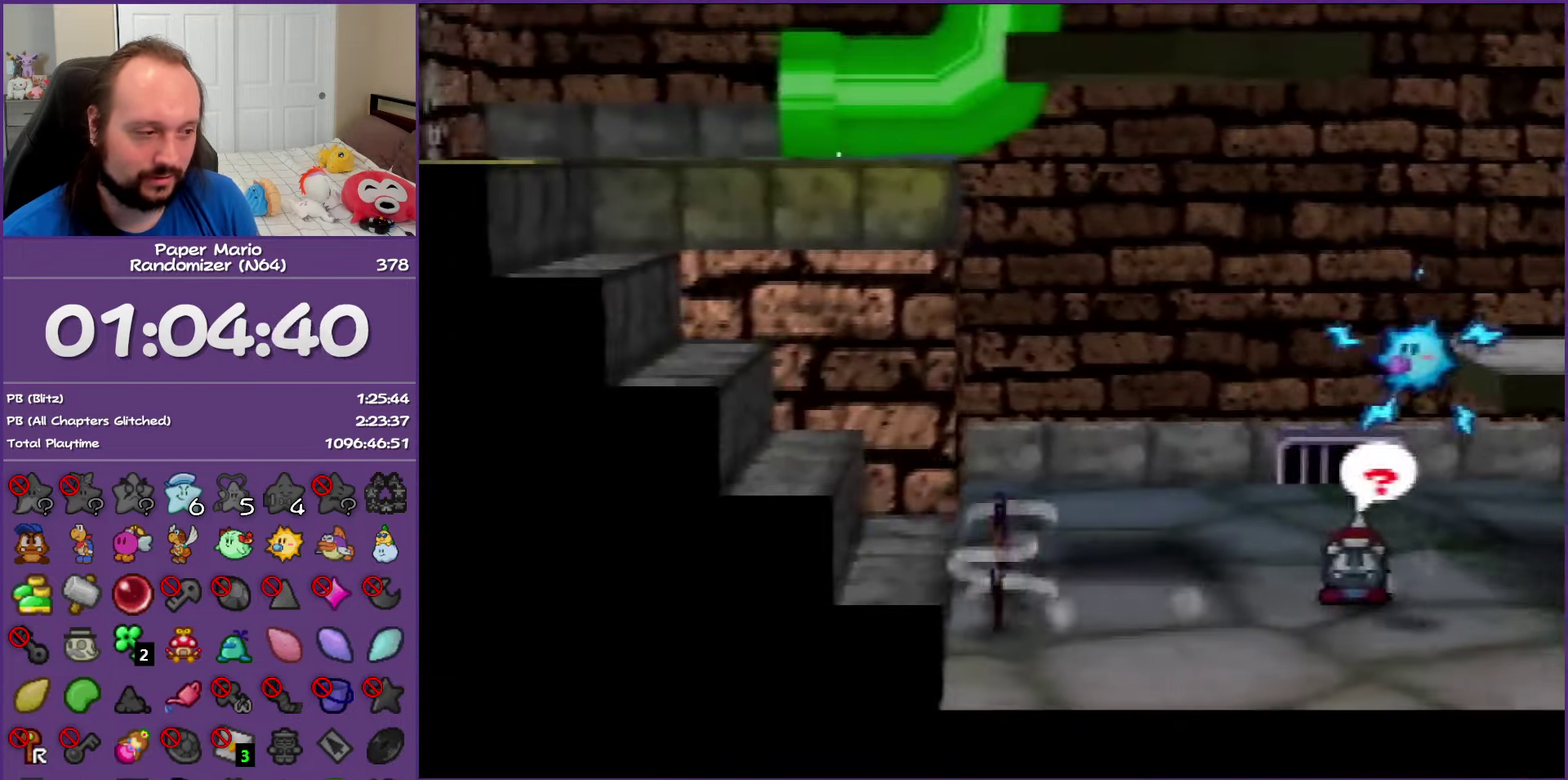
{"buttons": [], "left_stick": "up-left", "events": [[33, "Z", "up"], [117, "A", "up"], [350, "A", "down"], [350, "left_stick", "up-left"], [450, "A", "up"]]}
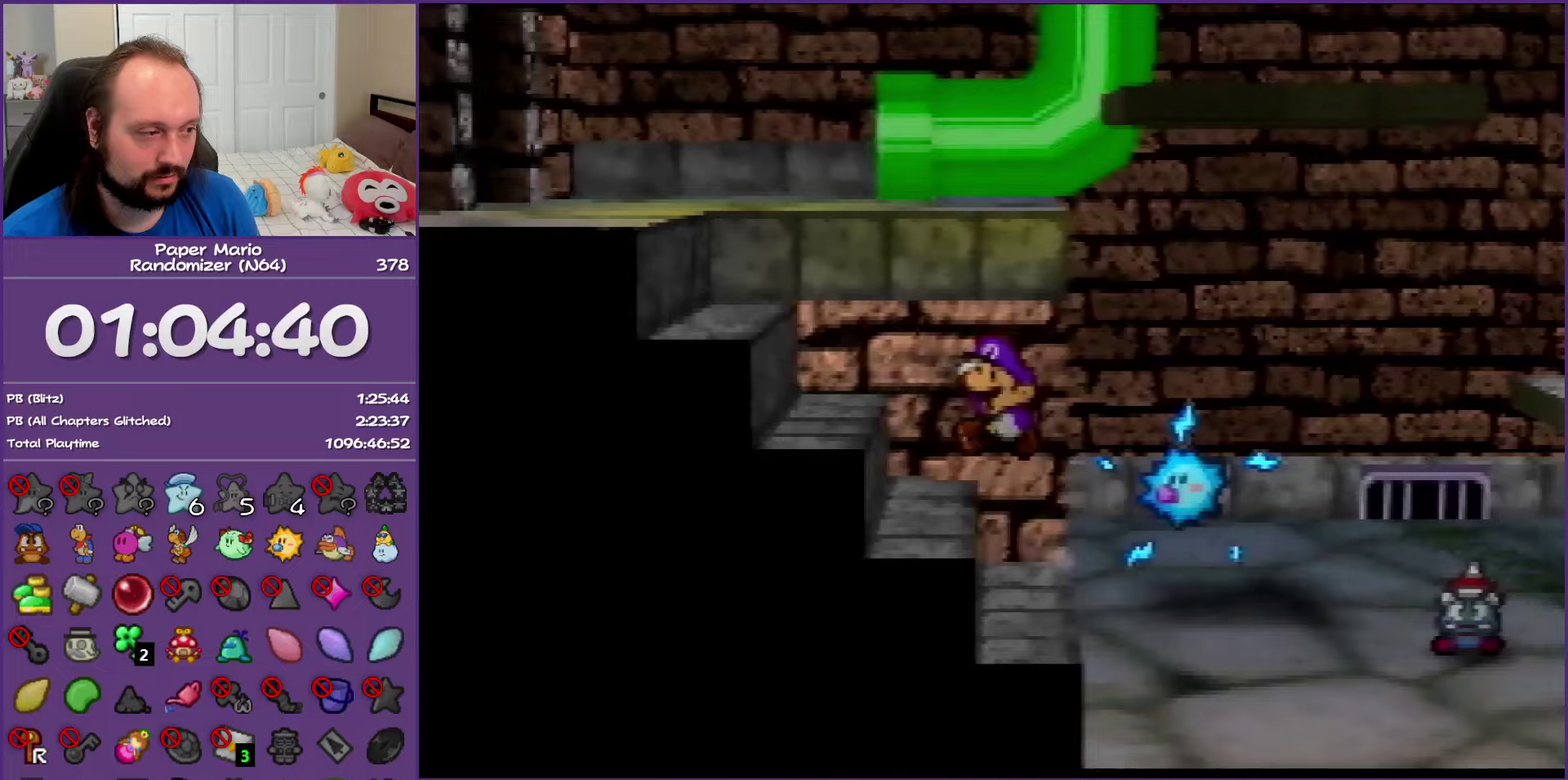
{"buttons": [], "left_stick": "up-left", "events": [[183, "A", "down"], [283, "A", "up"]]}
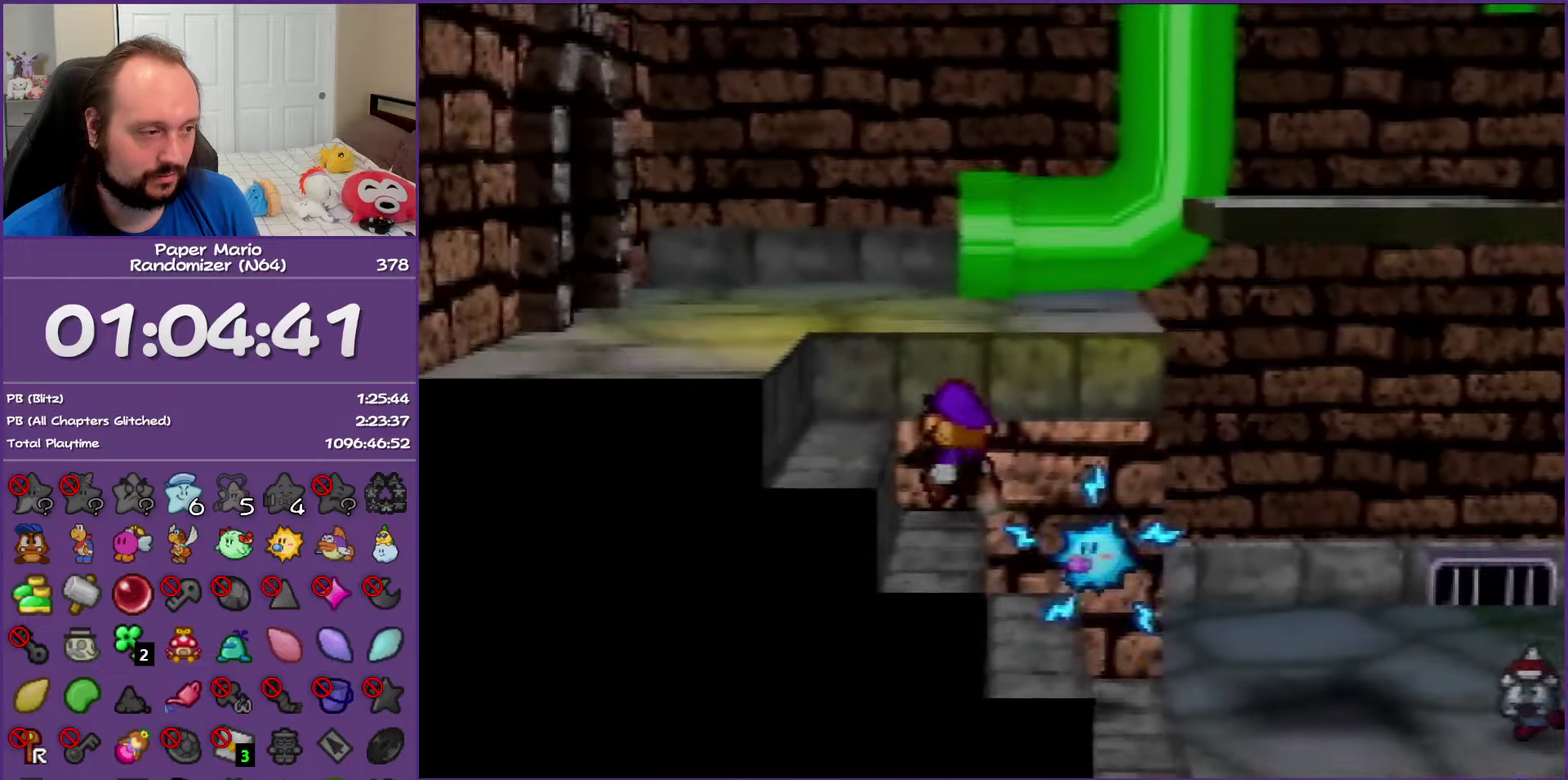
{"buttons": ["A"], "left_stick": "up", "events": [[33, "A", "down"], [150, "A", "up"], [367, "left_stick", "up"], [383, "A", "down"]]}
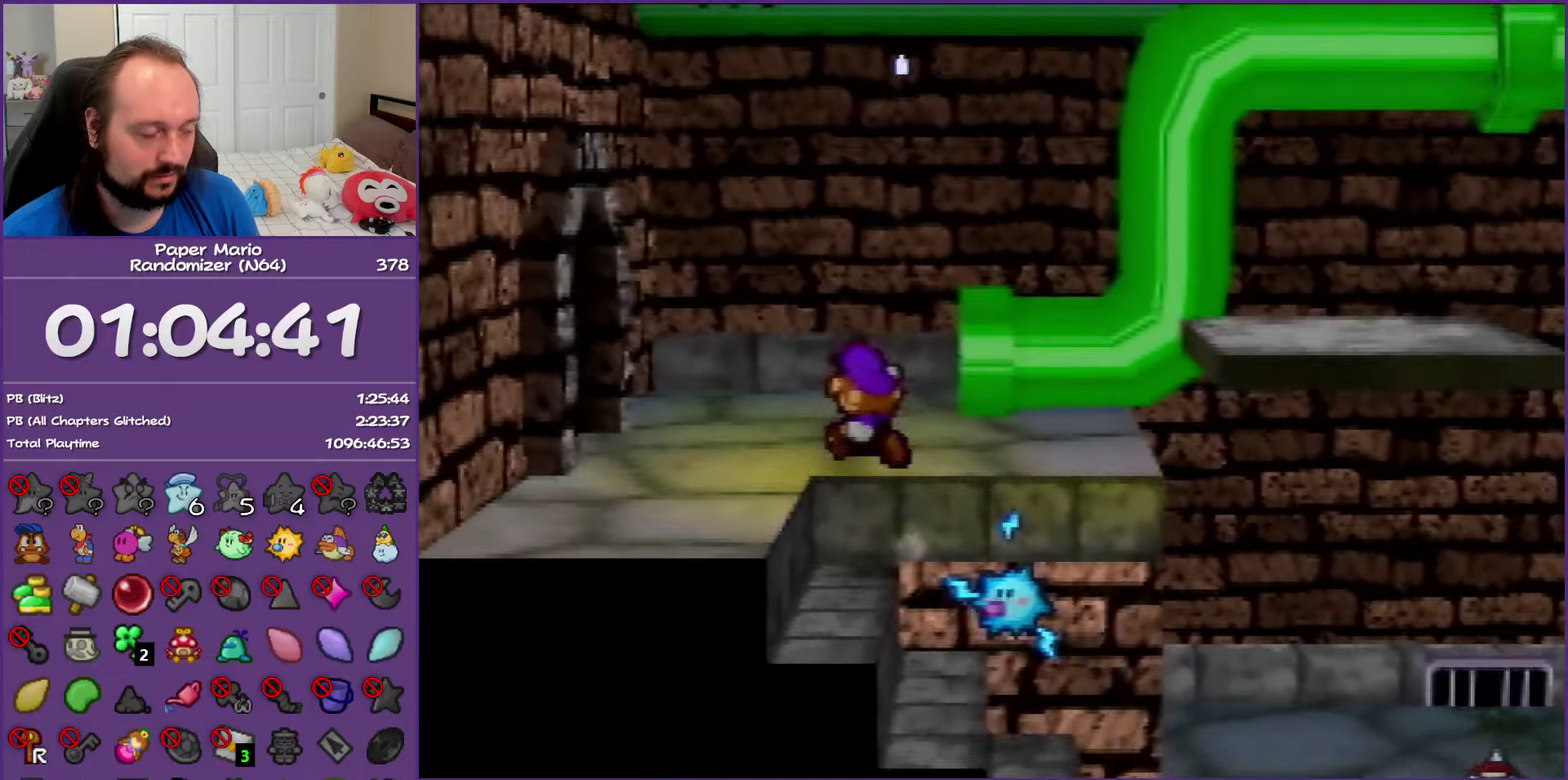
{"buttons": ["A", "Z"], "left_stick": "up", "events": [[33, "A", "up"], [283, "Z", "down"], [417, "A", "down"]]}
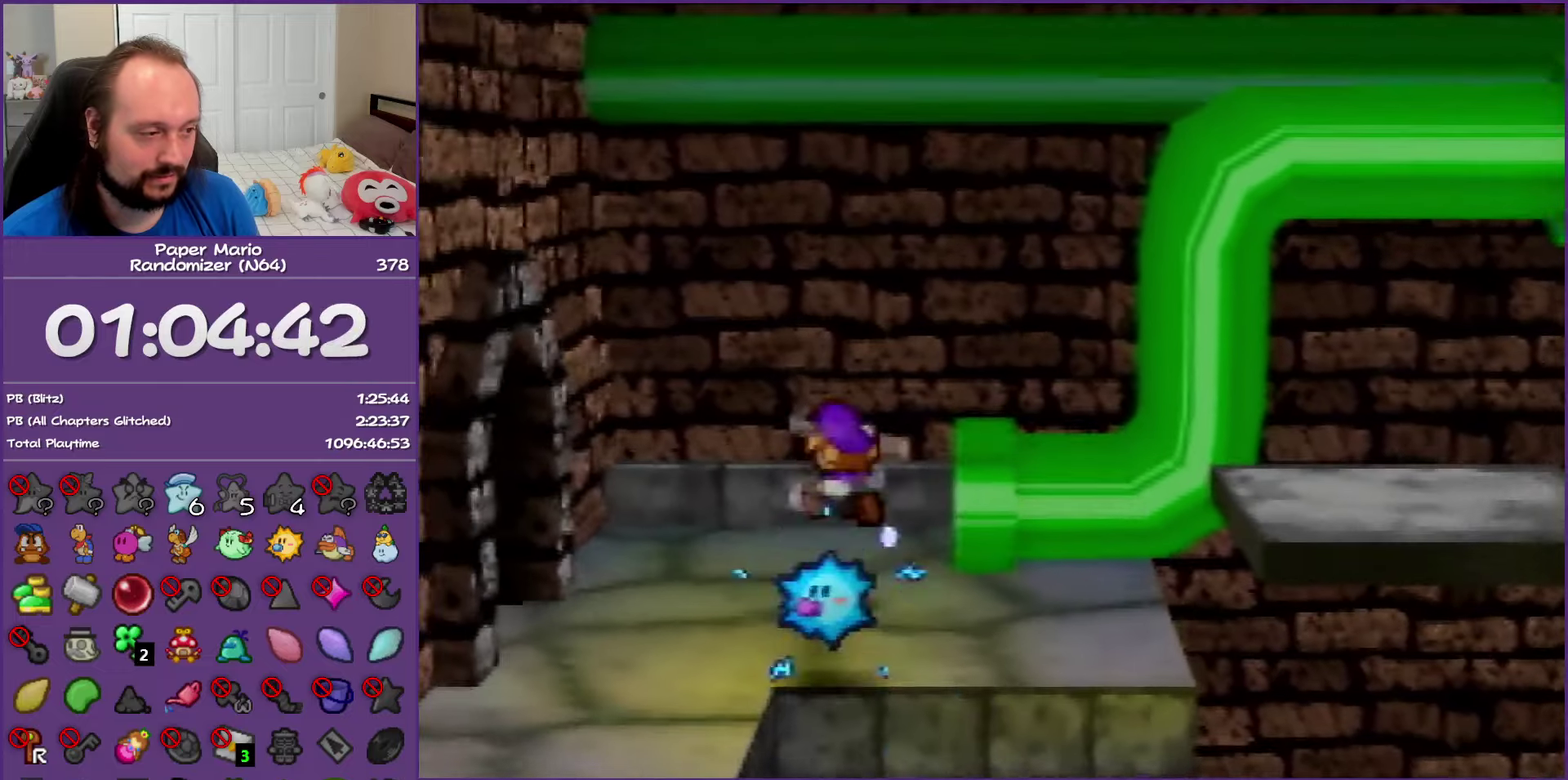
{"buttons": [], "left_stick": "right", "events": [[33, "A", "up"], [33, "Z", "up"], [100, "left_stick", "up-right"], [433, "left_stick", "right"]]}
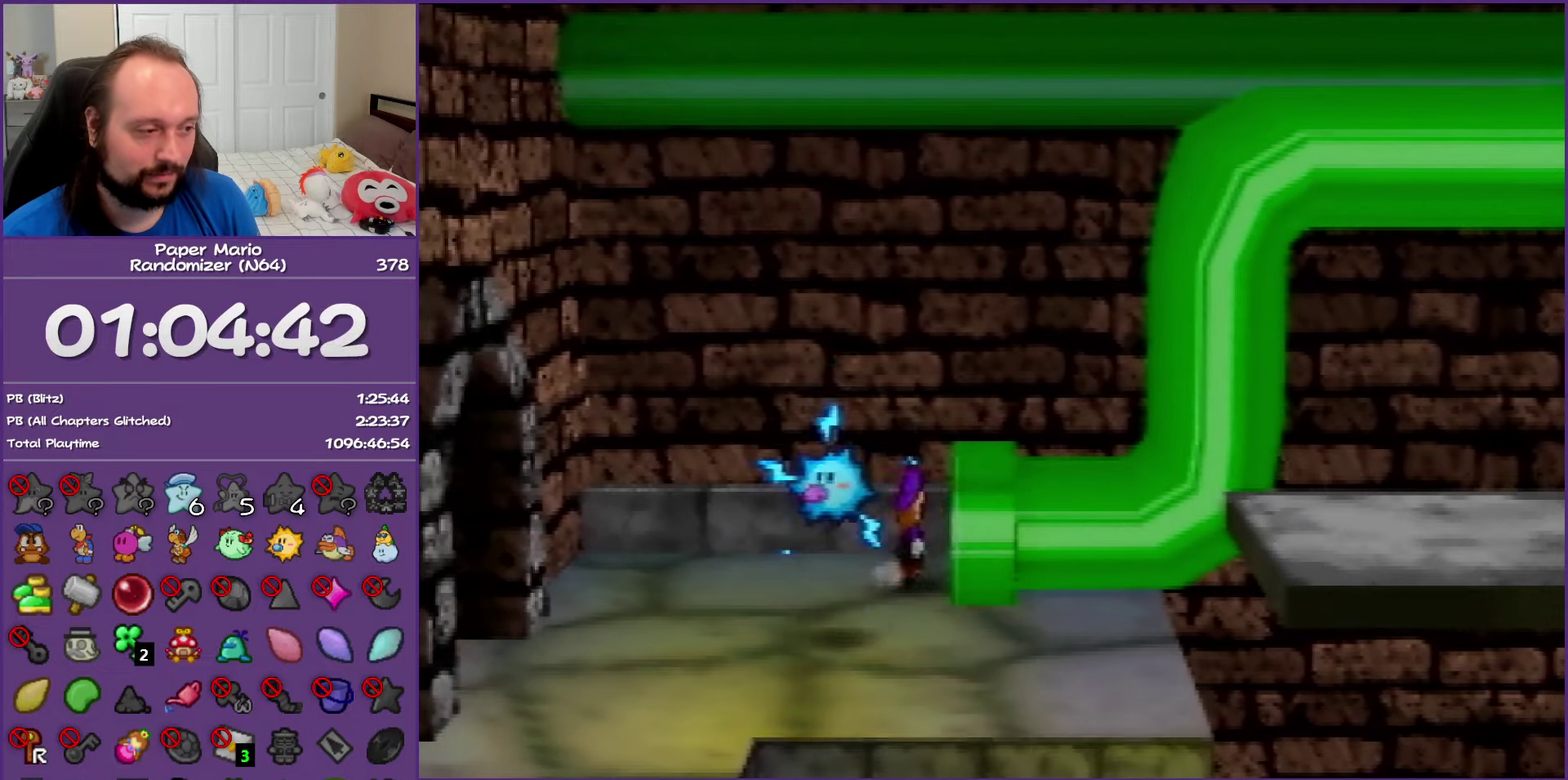
{"buttons": [], "left_stick": "center", "events": [[250, "left_stick", "up-right"], [467, "left_stick", "center"]]}
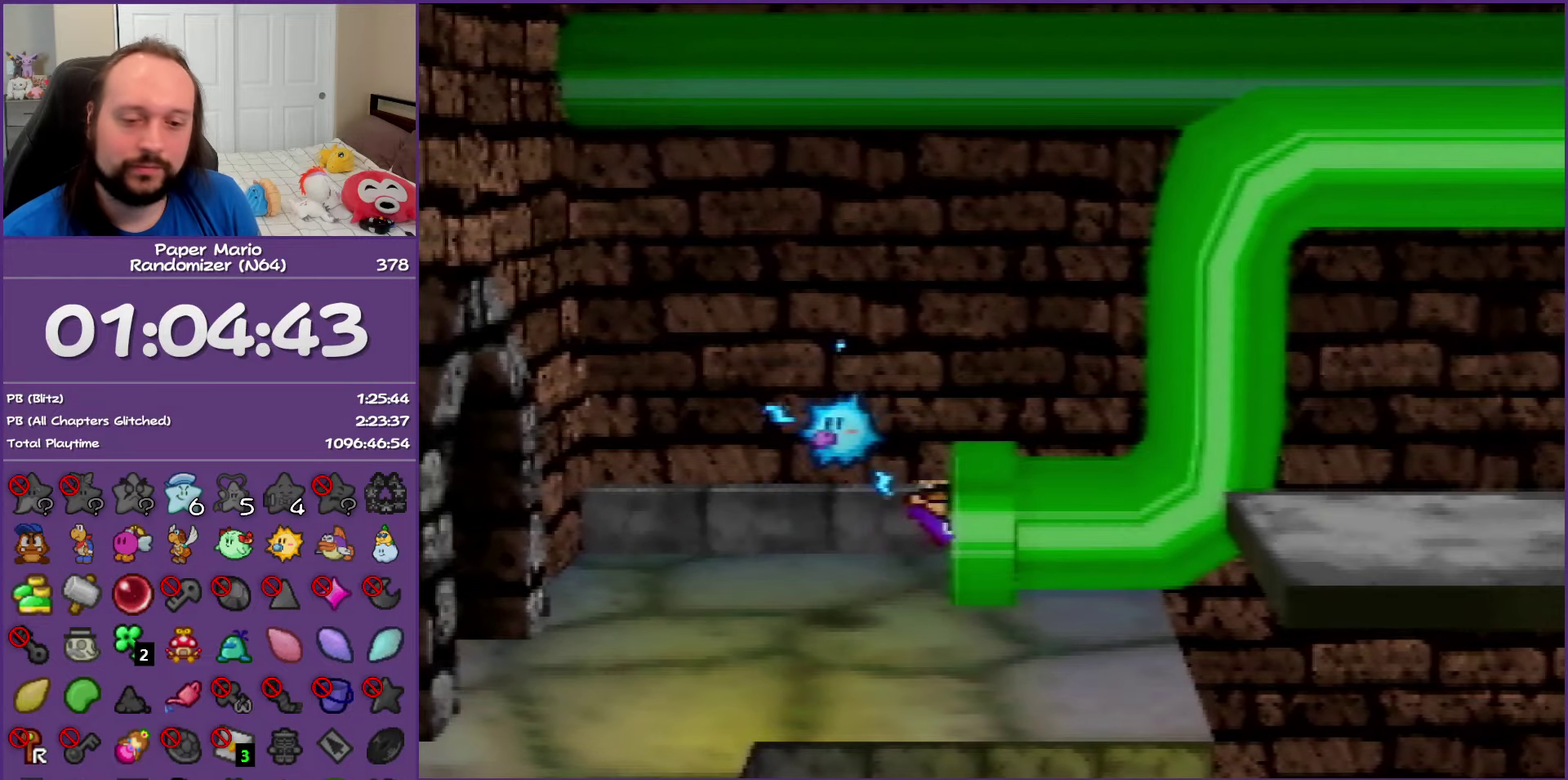
{"buttons": [], "left_stick": "center", "events": []}
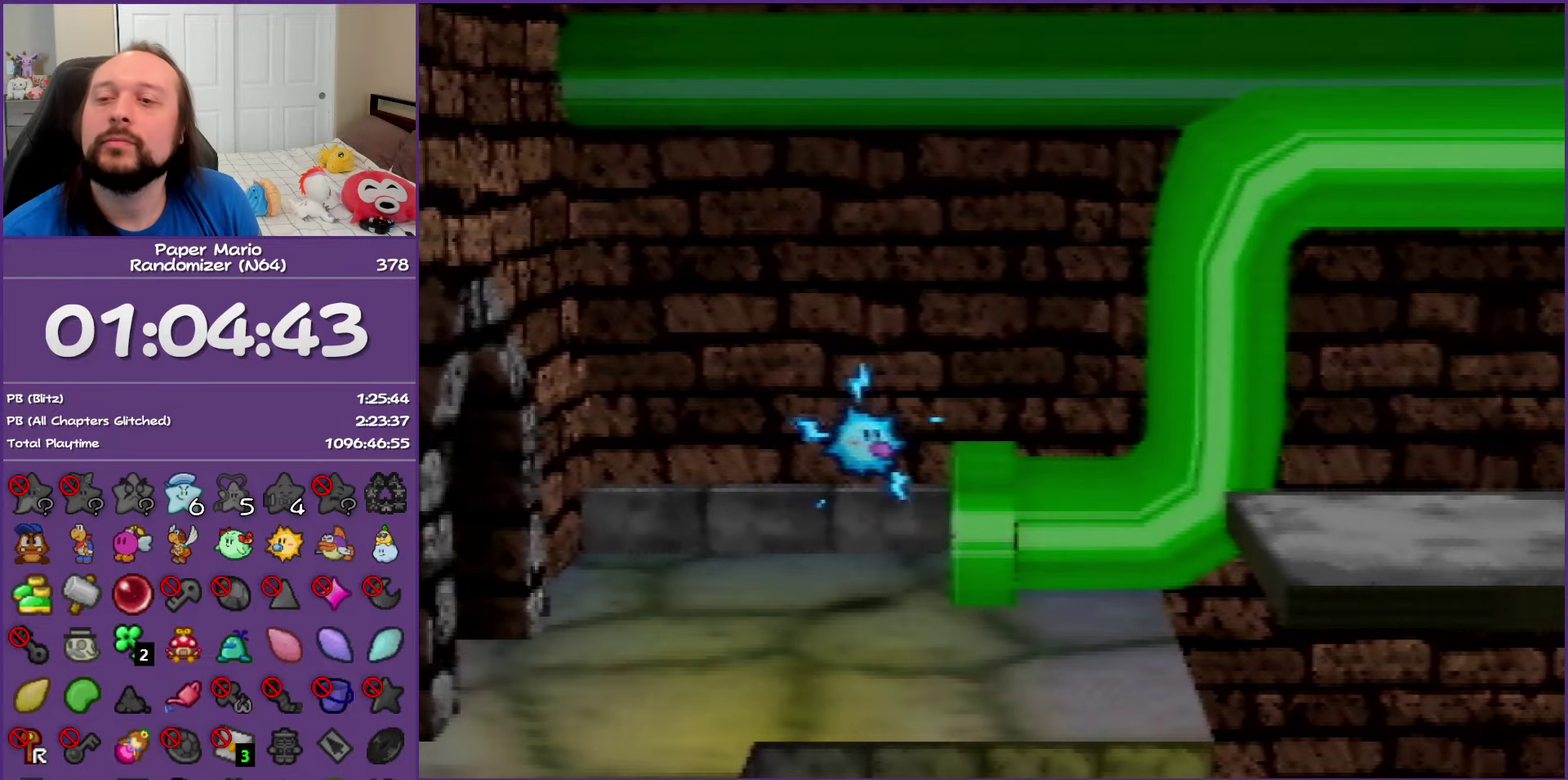
{"buttons": ["B"], "left_stick": "right", "events": [[83, "left_stick", "right"], [217, "B", "down"]]}
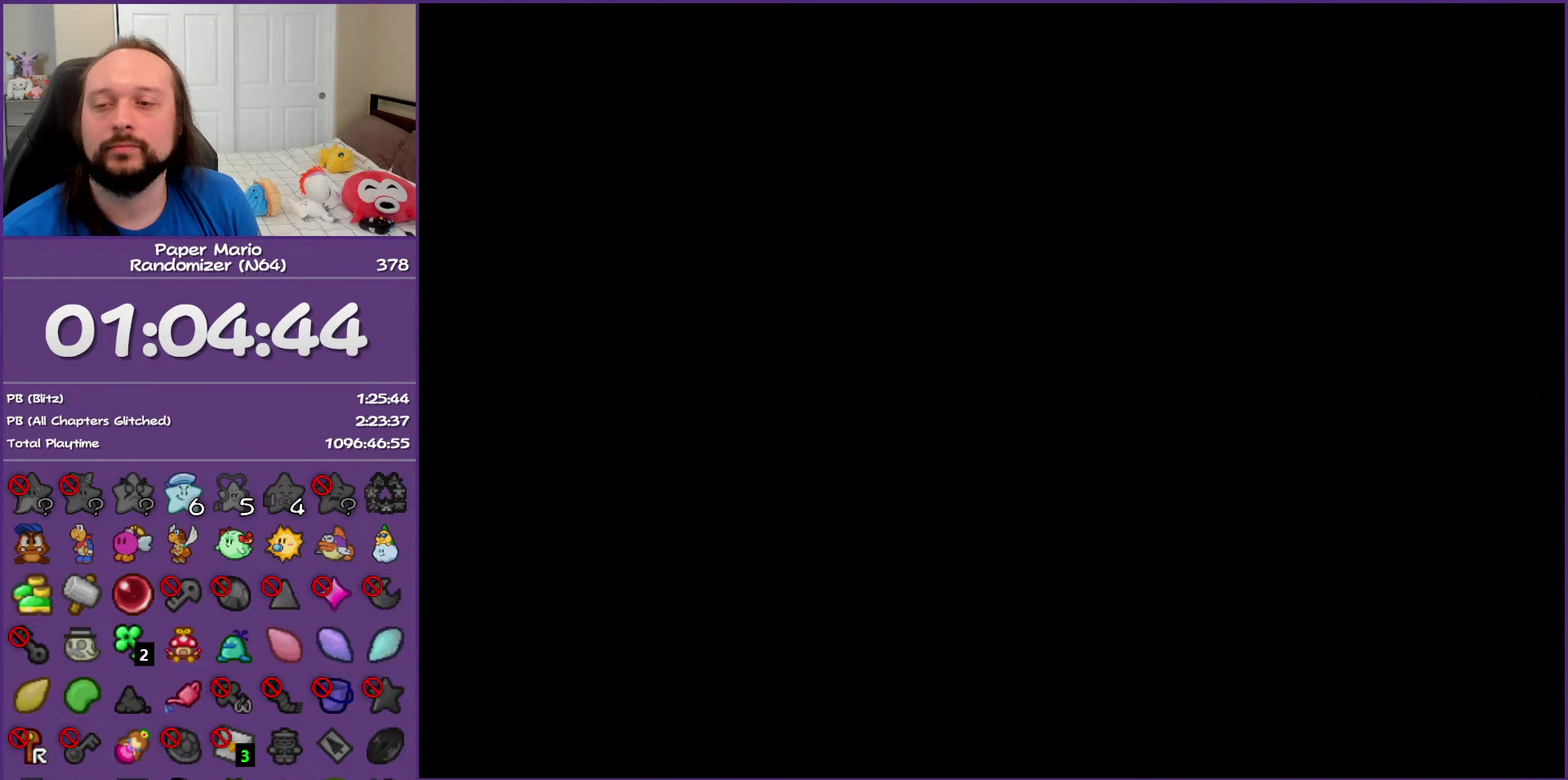
{"buttons": ["B"], "left_stick": "right", "events": []}
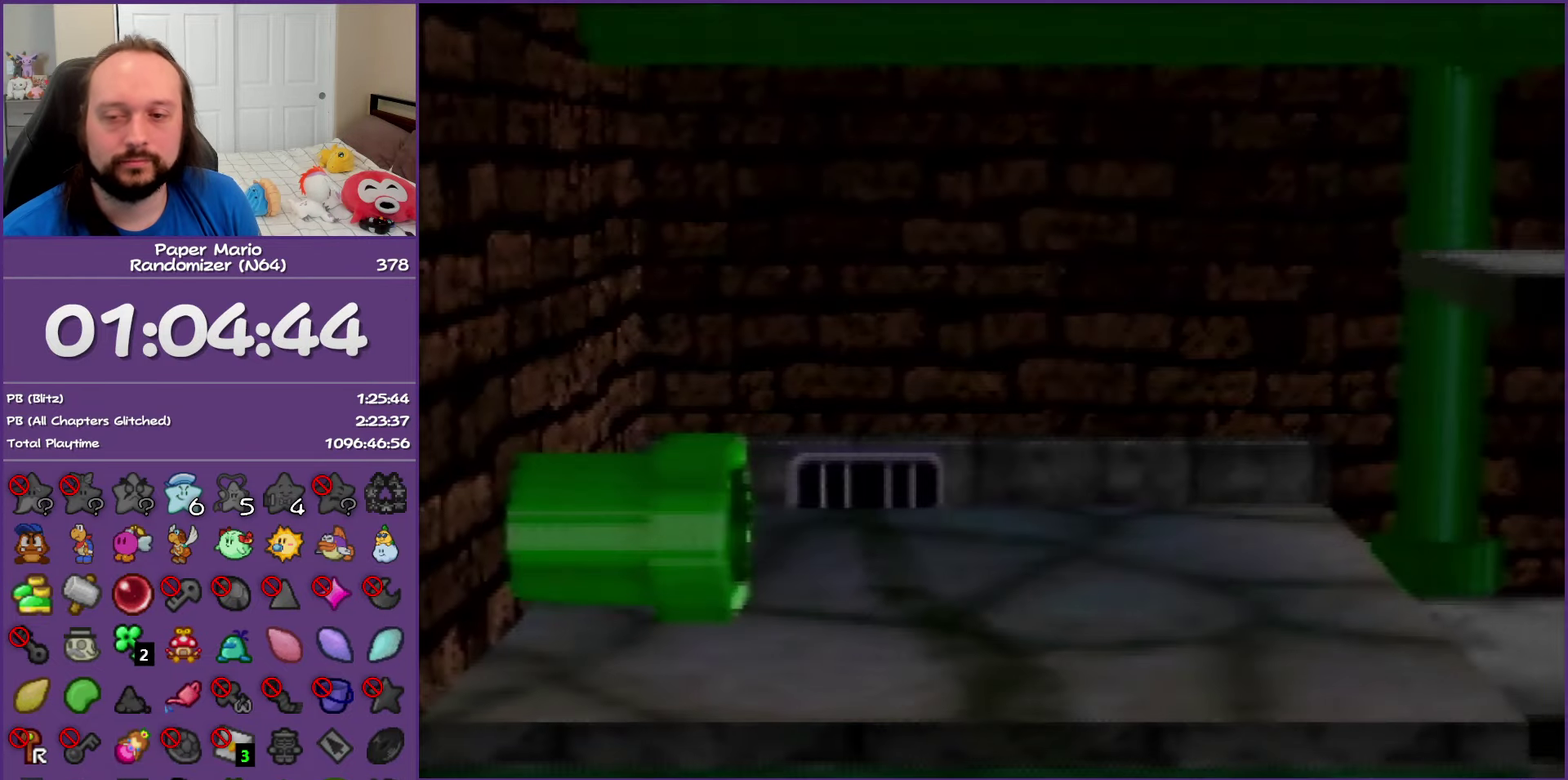
{"buttons": ["B"], "left_stick": "right", "events": []}
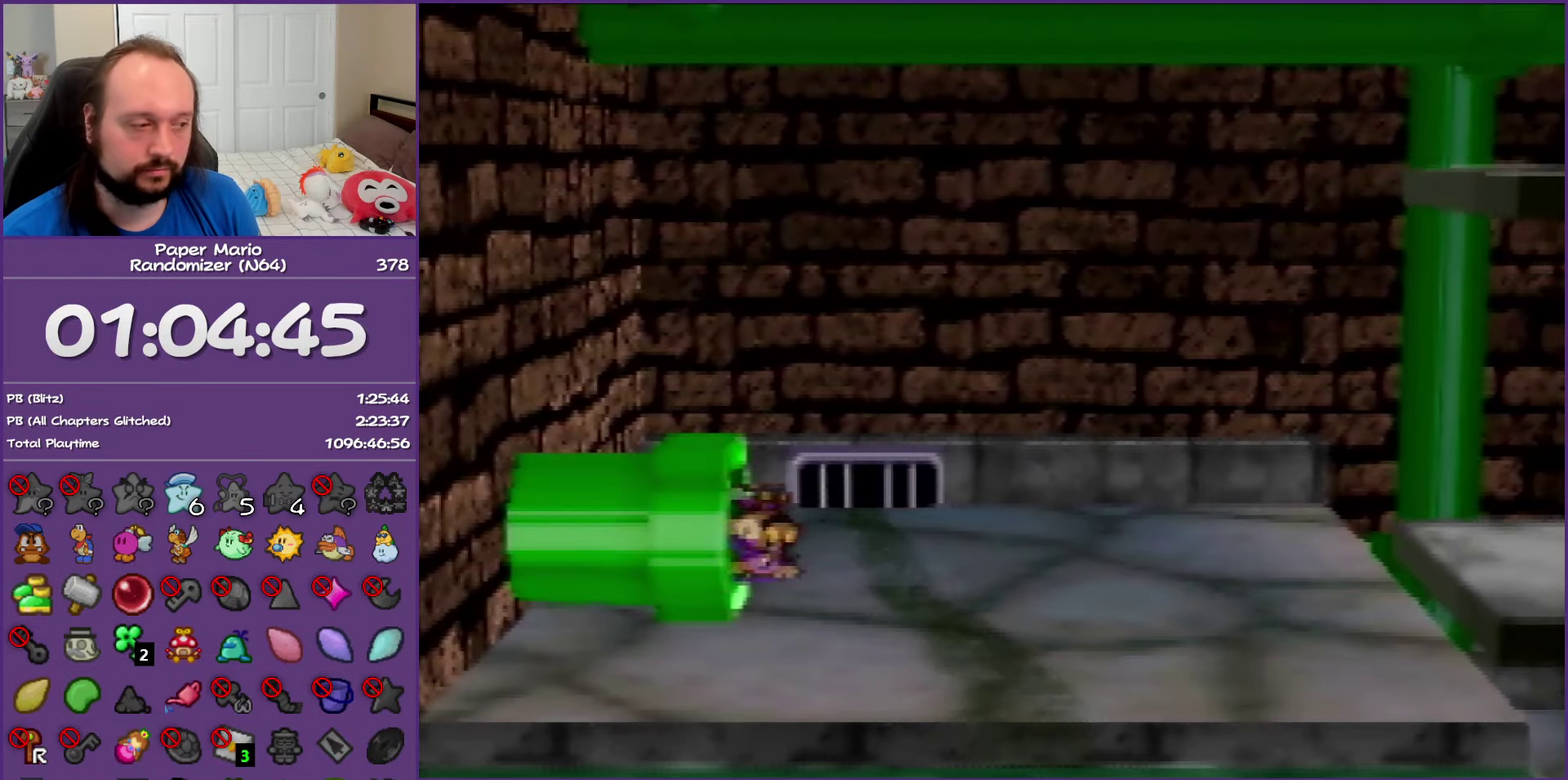
{"buttons": ["Z"], "left_stick": "right", "events": [[33, "B", "up"], [233, "Z", "down"], [300, "Z", "up"], [433, "Z", "down"]]}
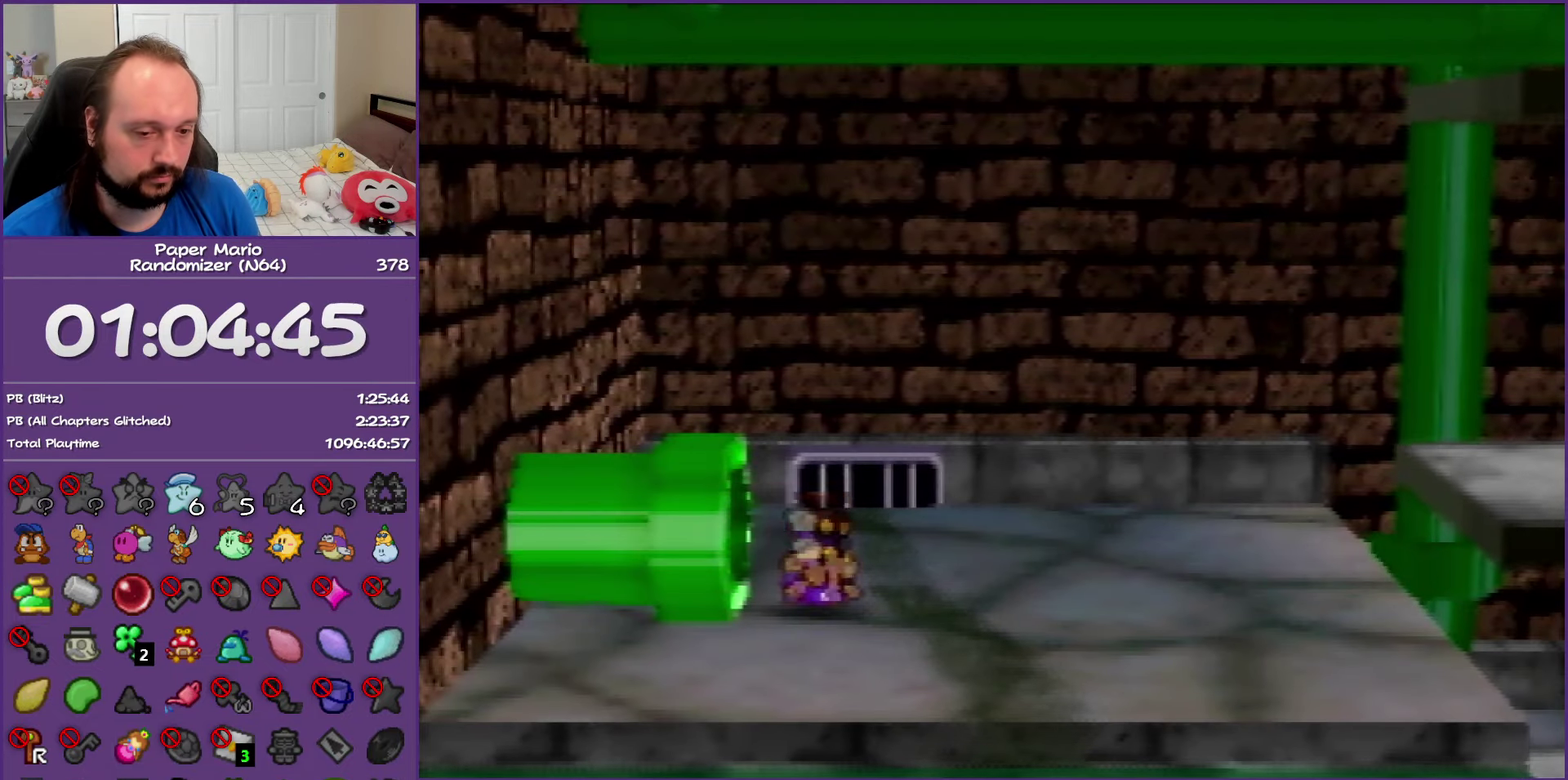
{"buttons": [], "left_stick": "up-right", "events": [[33, "Z", "up"], [133, "Z", "down"], [150, "left_stick", "up-right"], [250, "Z", "up"], [333, "Z", "down"], [450, "Z", "up"]]}
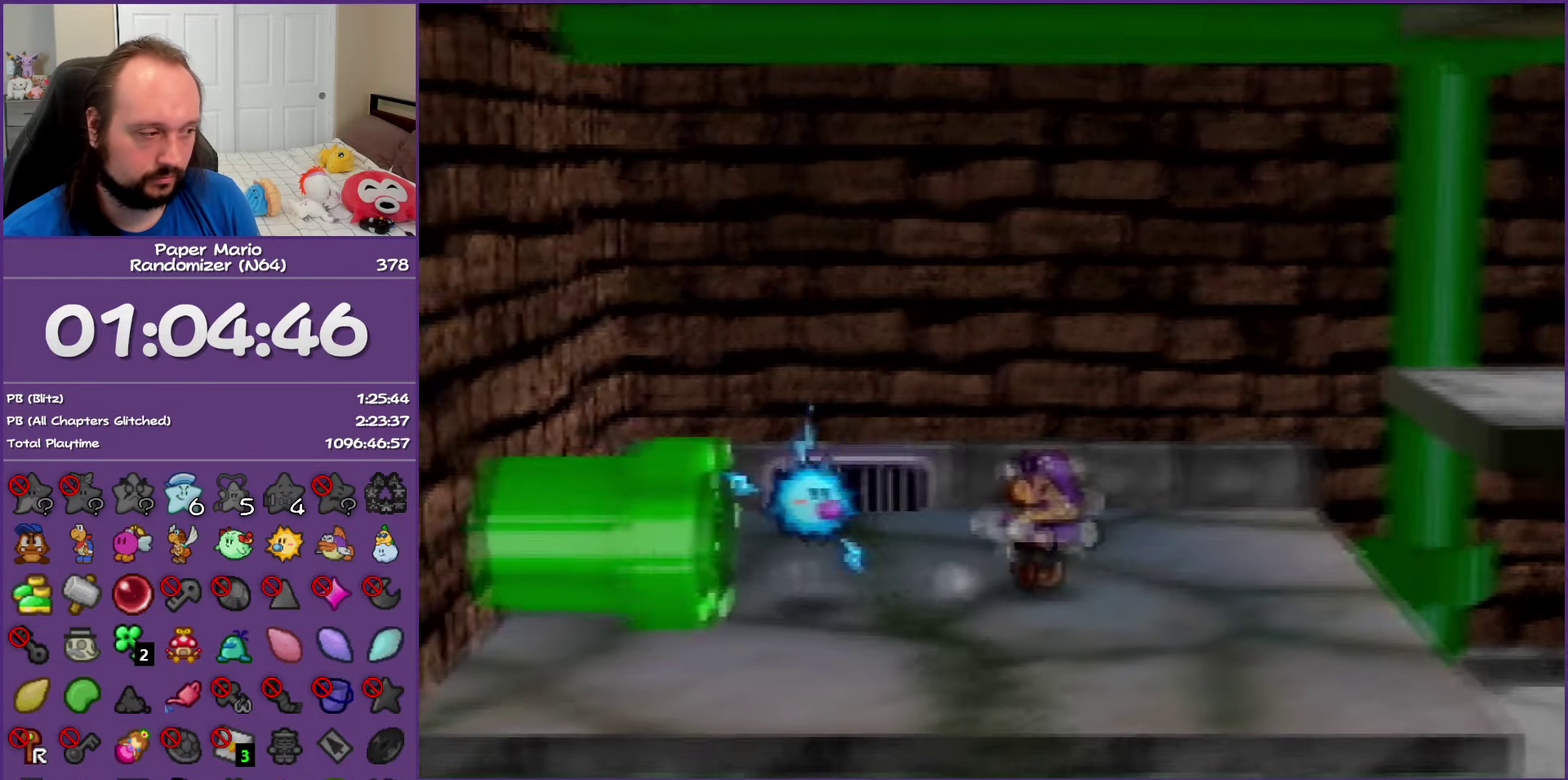
{"buttons": ["Z"], "left_stick": "right", "events": [[33, "Z", "down"], [167, "Z", "up"], [250, "Z", "down"], [383, "Z", "up"], [400, "left_stick", "right"], [450, "Z", "down"]]}
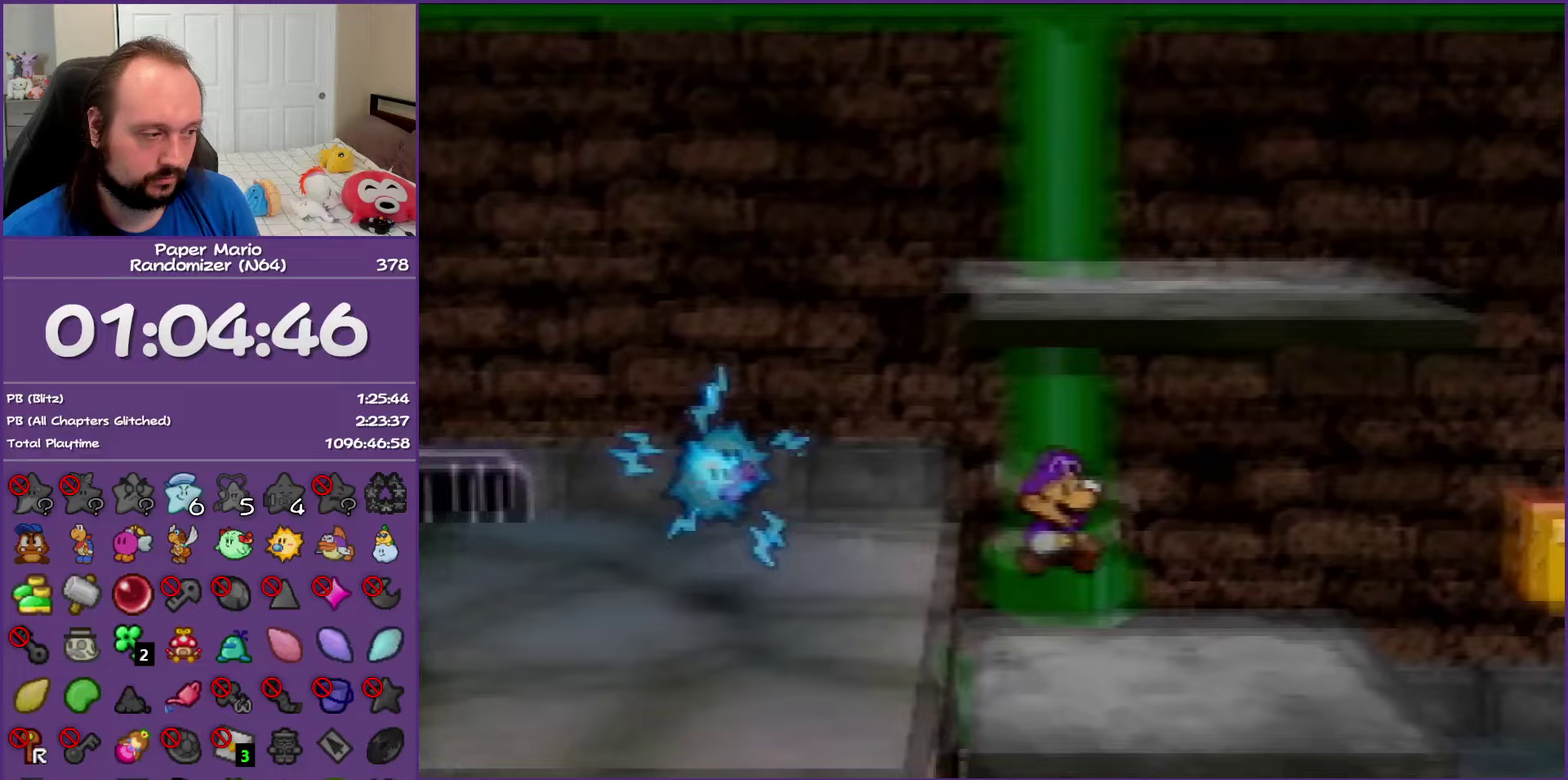
{"buttons": ["Z"], "left_stick": "right", "events": [[83, "Z", "up"], [133, "Z", "down"], [300, "Z", "up"], [467, "Z", "down"]]}
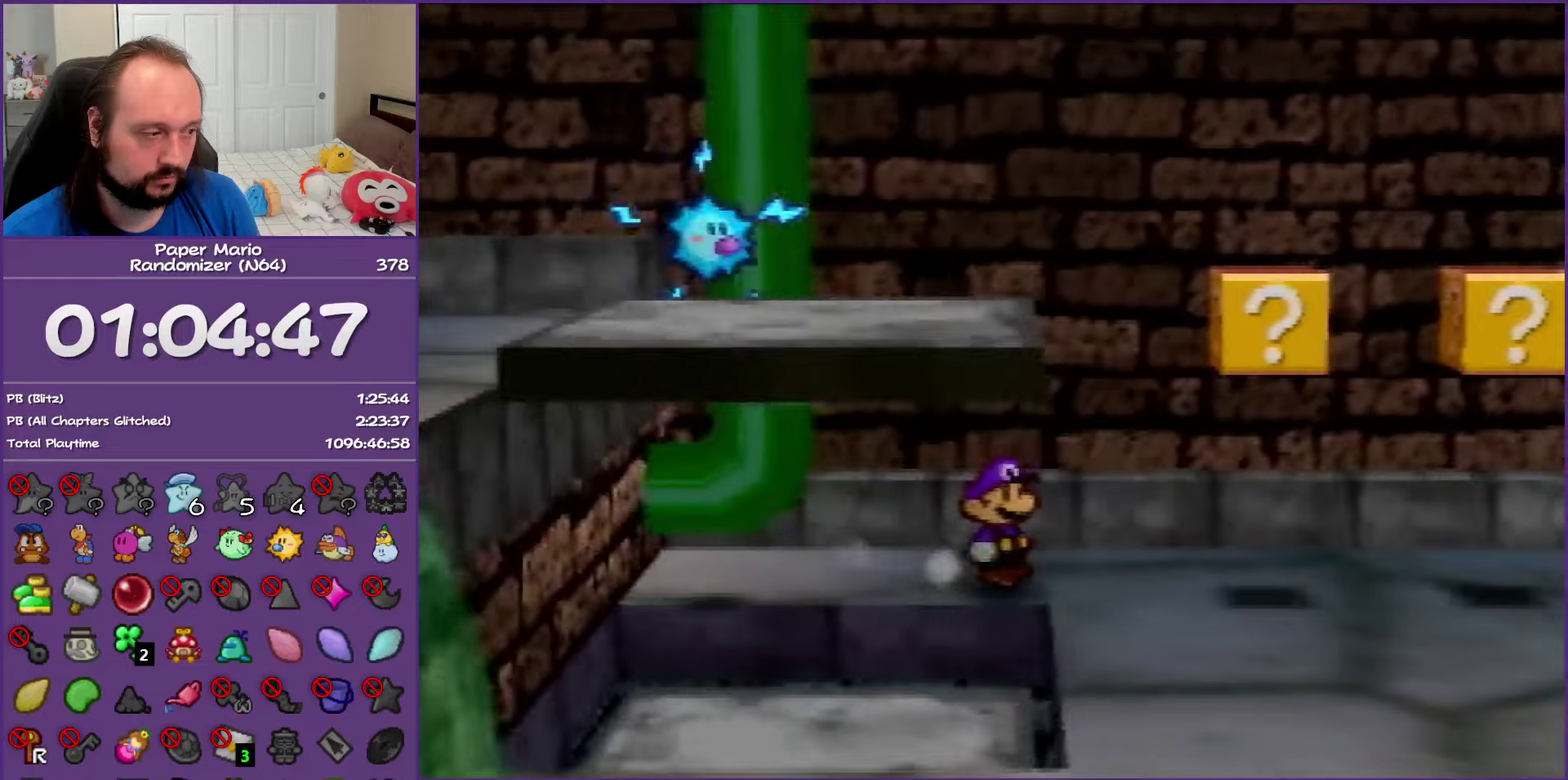
{"buttons": [], "left_stick": "left", "events": [[300, "Z", "up"], [317, "A", "down"], [317, "left_stick", "down-right"], [467, "A", "up"], [467, "left_stick", "left"]]}
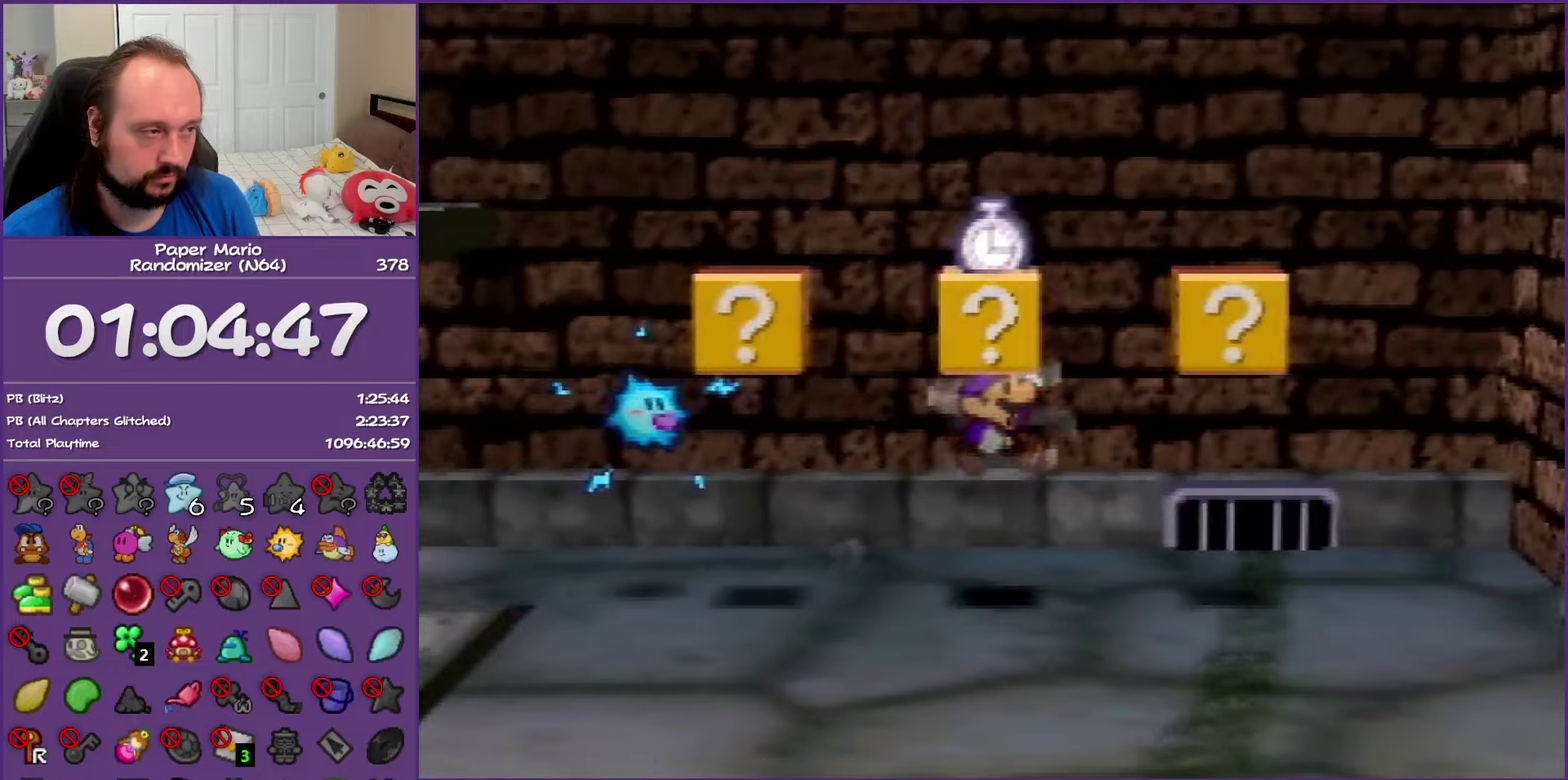
{"buttons": ["Z"], "left_stick": "down-right", "events": [[433, "left_stick", "down-right"], [500, "Z", "down"]]}